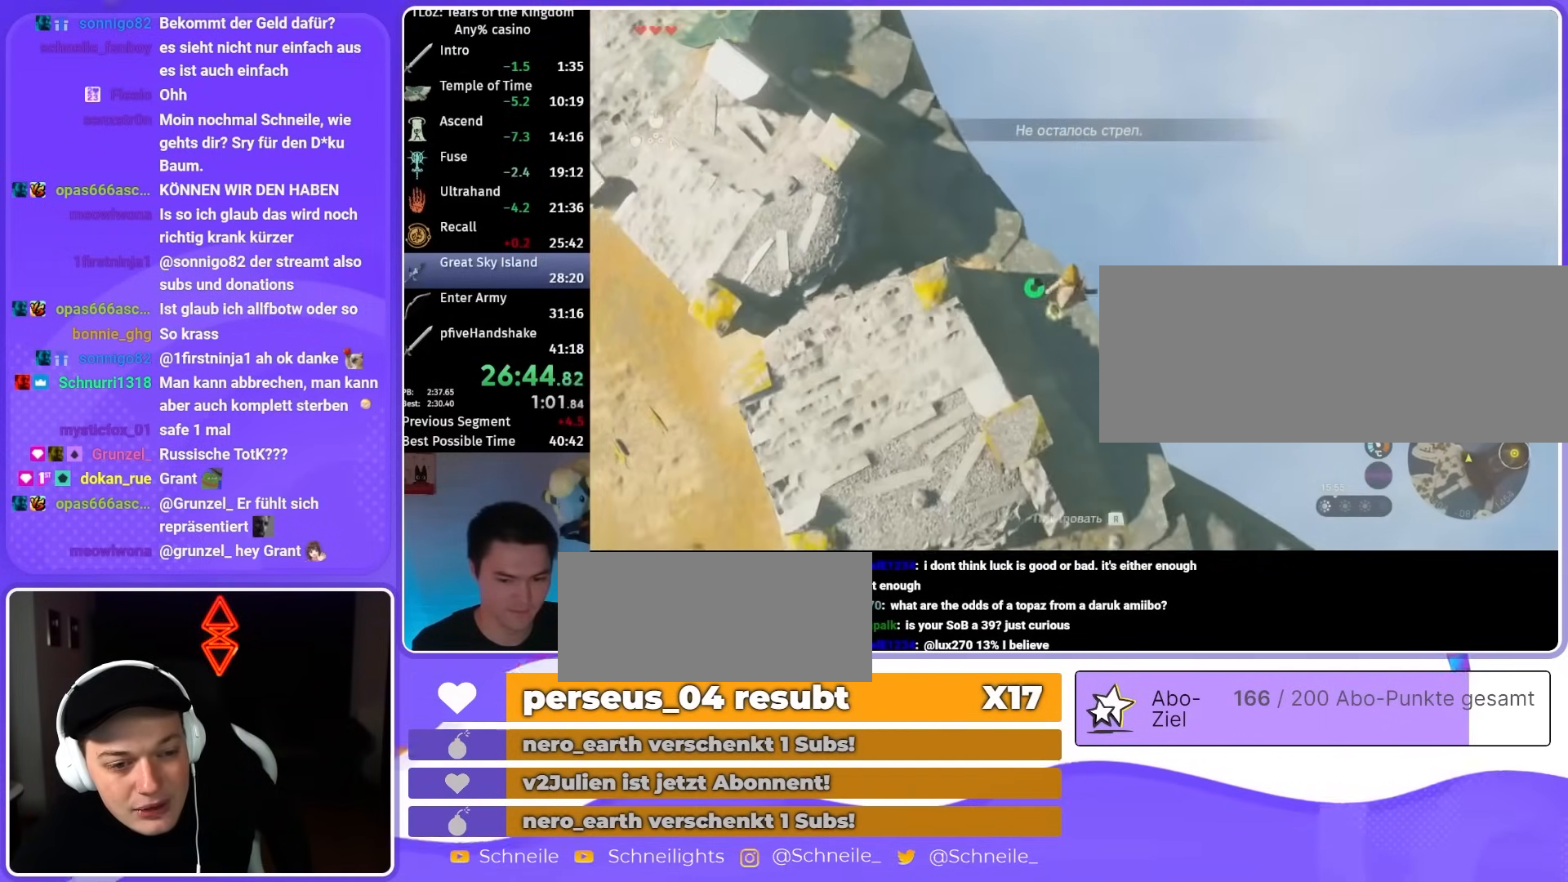
Gameplay with a controller (Nintendo layout); each line is a JSON object with the inputs held at the frame after it. "events" lists button and stick changes between this image and that frame as [ms after this image, input, new state], when the widget could be followed in between. Not read: L3 R3.
{"buttons": ["L2", "R2"], "left_stick": "center", "right_stick": "down", "events": [[167, "R2", "up"], [167, "Y", "down"], [300, "Y", "up"], [333, "R2", "down"]]}
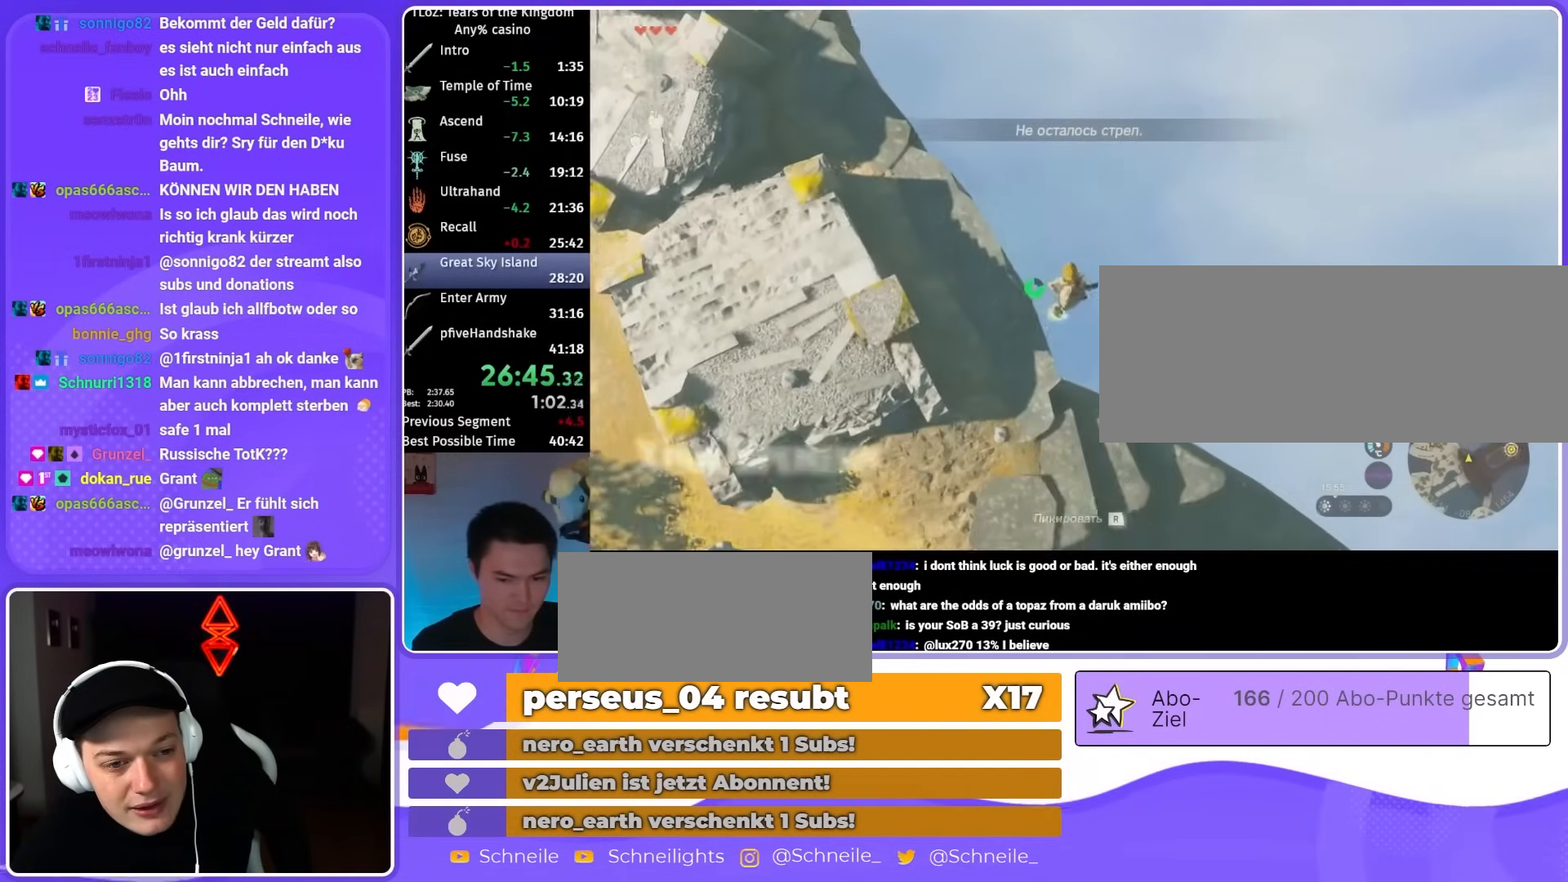
{"buttons": ["L2", "R2"], "left_stick": "center", "right_stick": "center", "events": [[167, "R2", "up"], [167, "Y", "down"], [333, "R2", "down"], [333, "Y", "up"], [433, "right_stick", "center"]]}
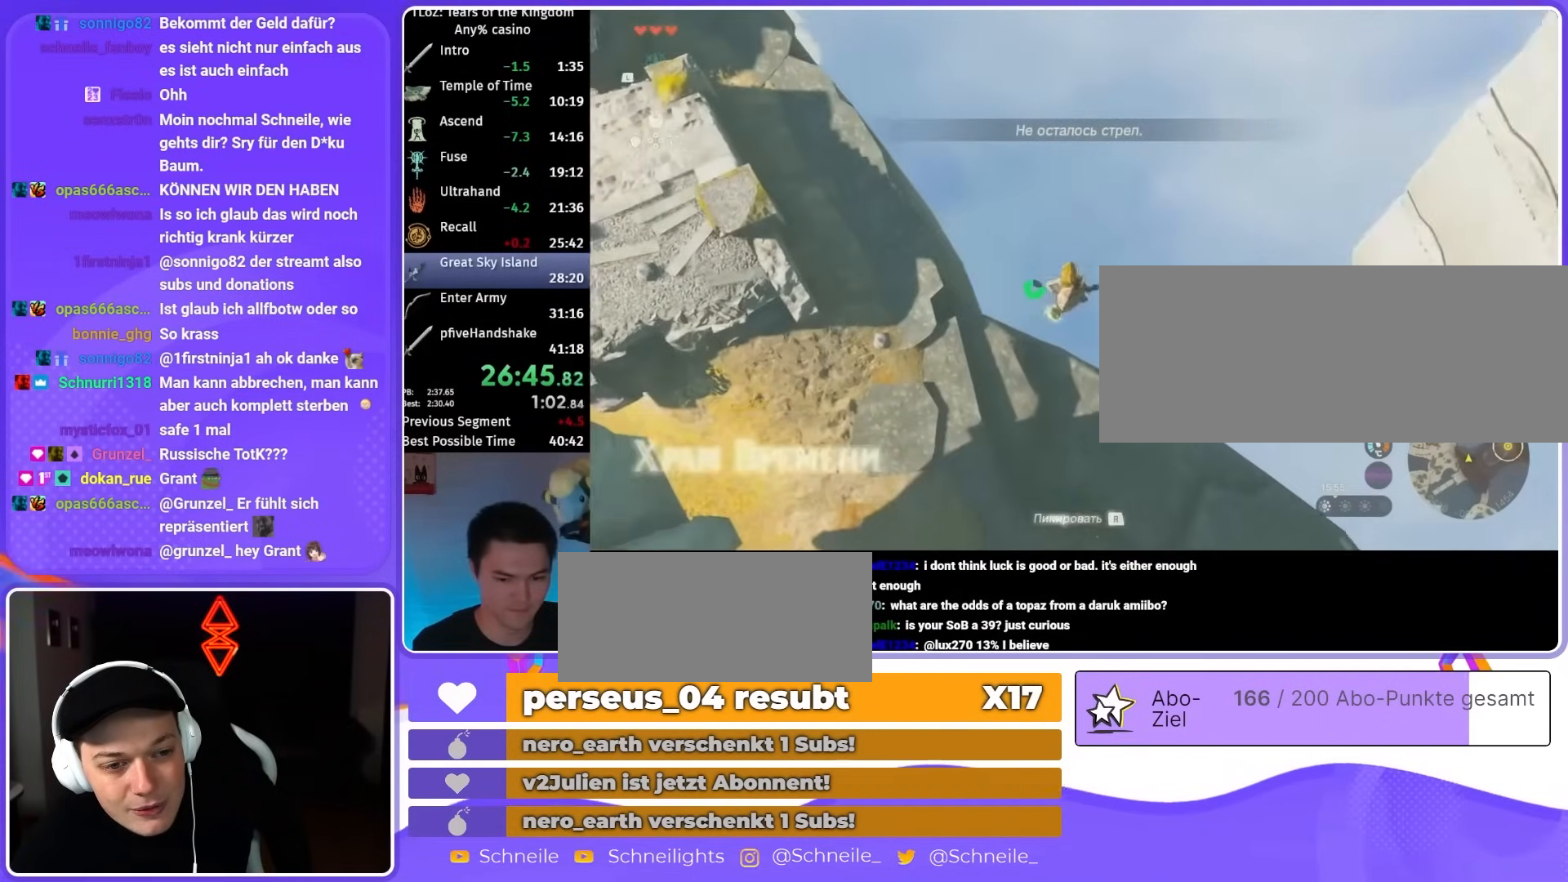
{"buttons": ["L2", "R2"], "left_stick": "right", "right_stick": "center", "events": [[233, "Y", "down"], [367, "Y", "up"], [433, "left_stick", "right"]]}
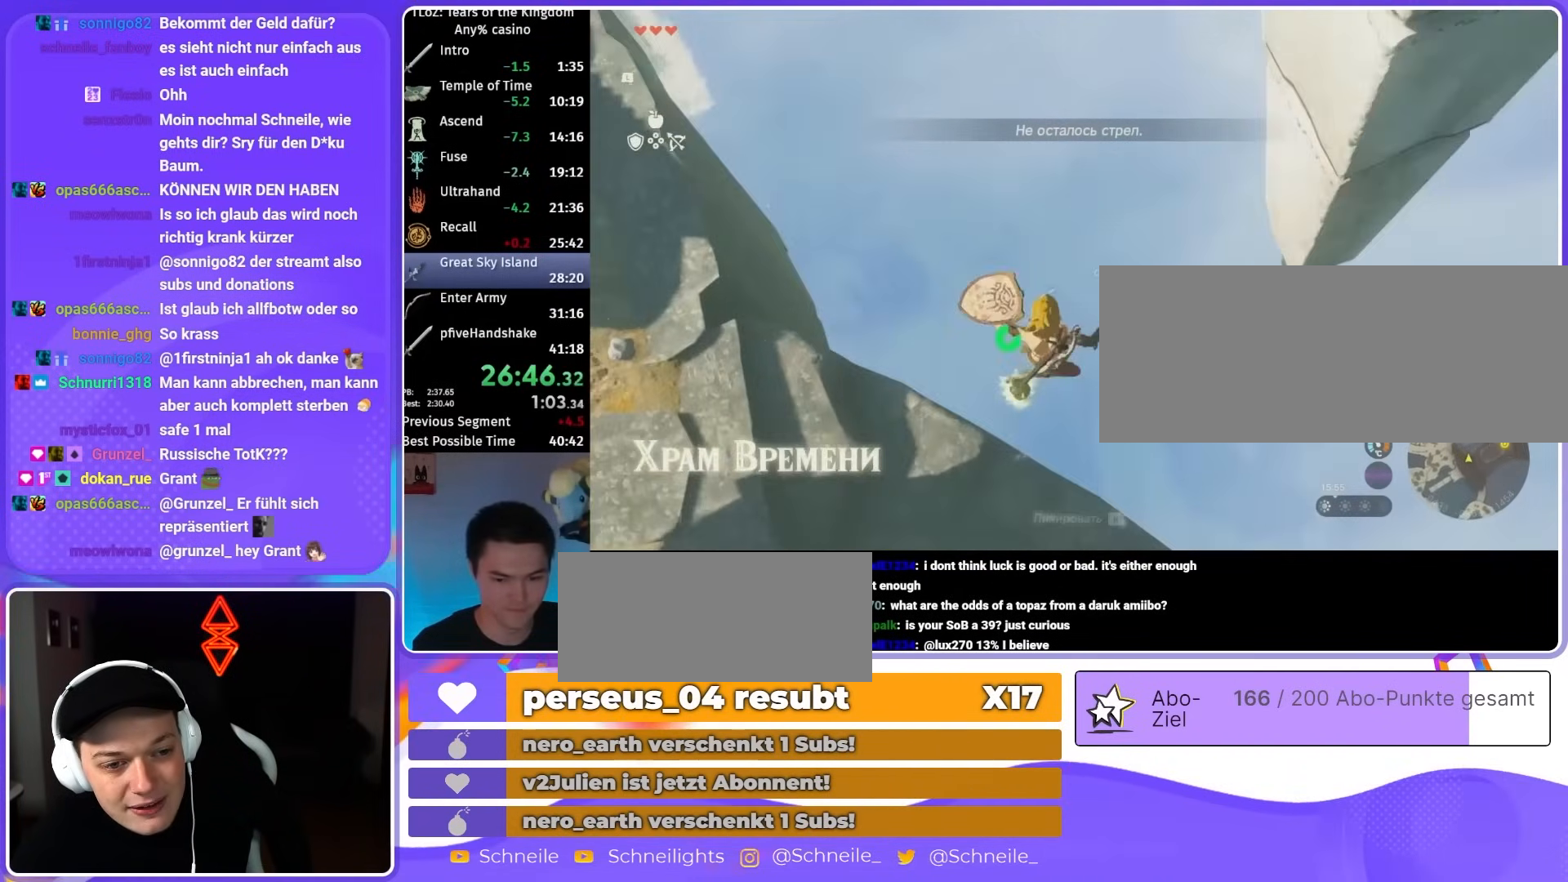
{"buttons": [], "left_stick": "right", "right_stick": "up-right", "events": [[33, "right_stick", "up-right"], [133, "R2", "up"], [400, "L2", "up"]]}
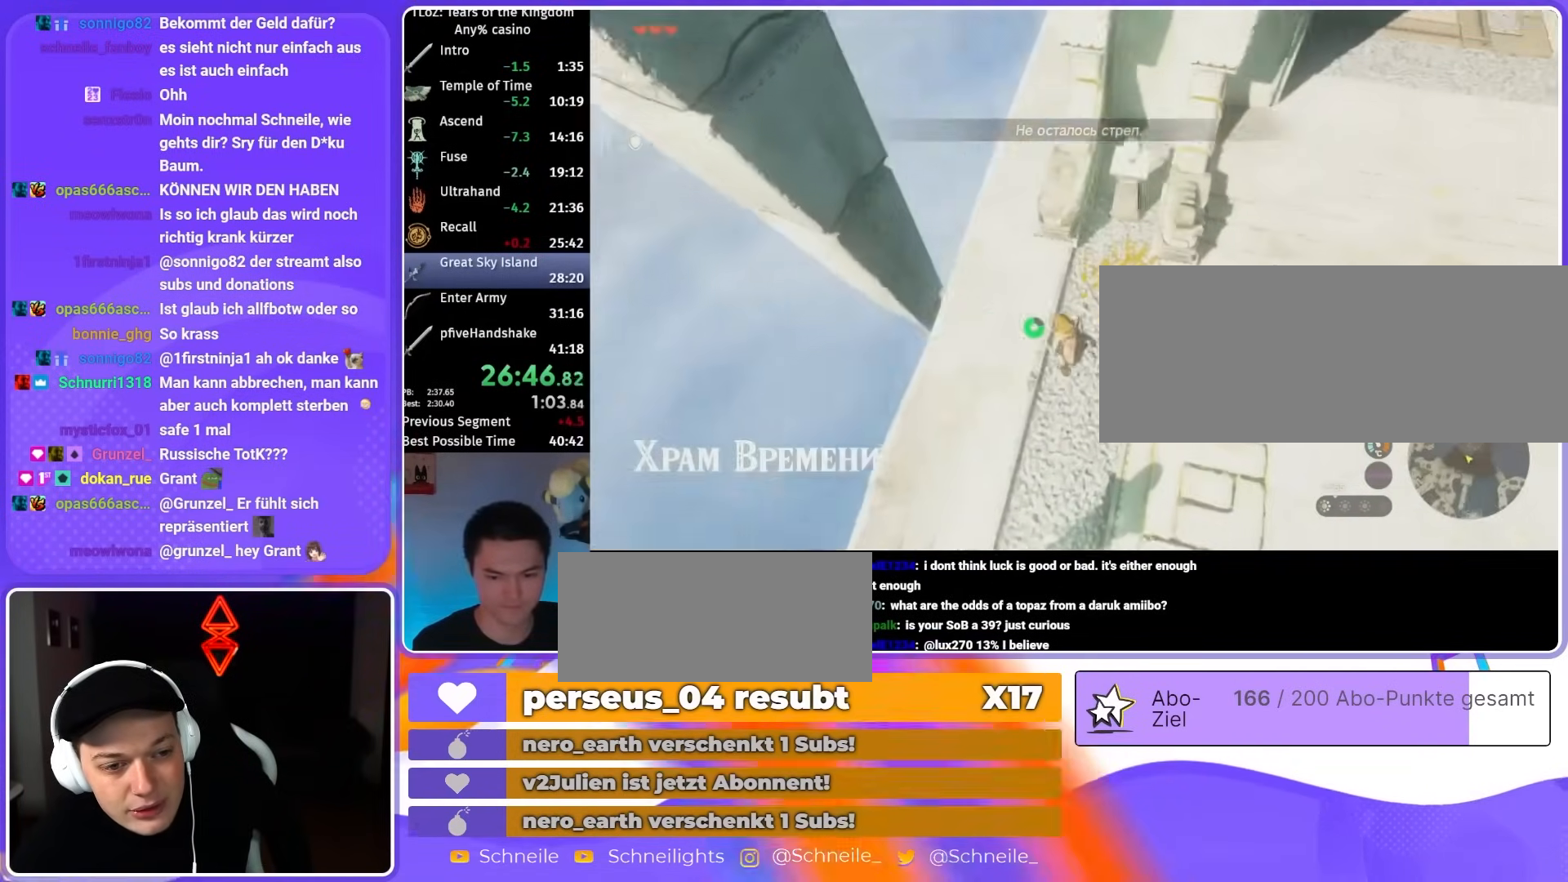
{"buttons": ["B"], "left_stick": "up", "right_stick": "center"}
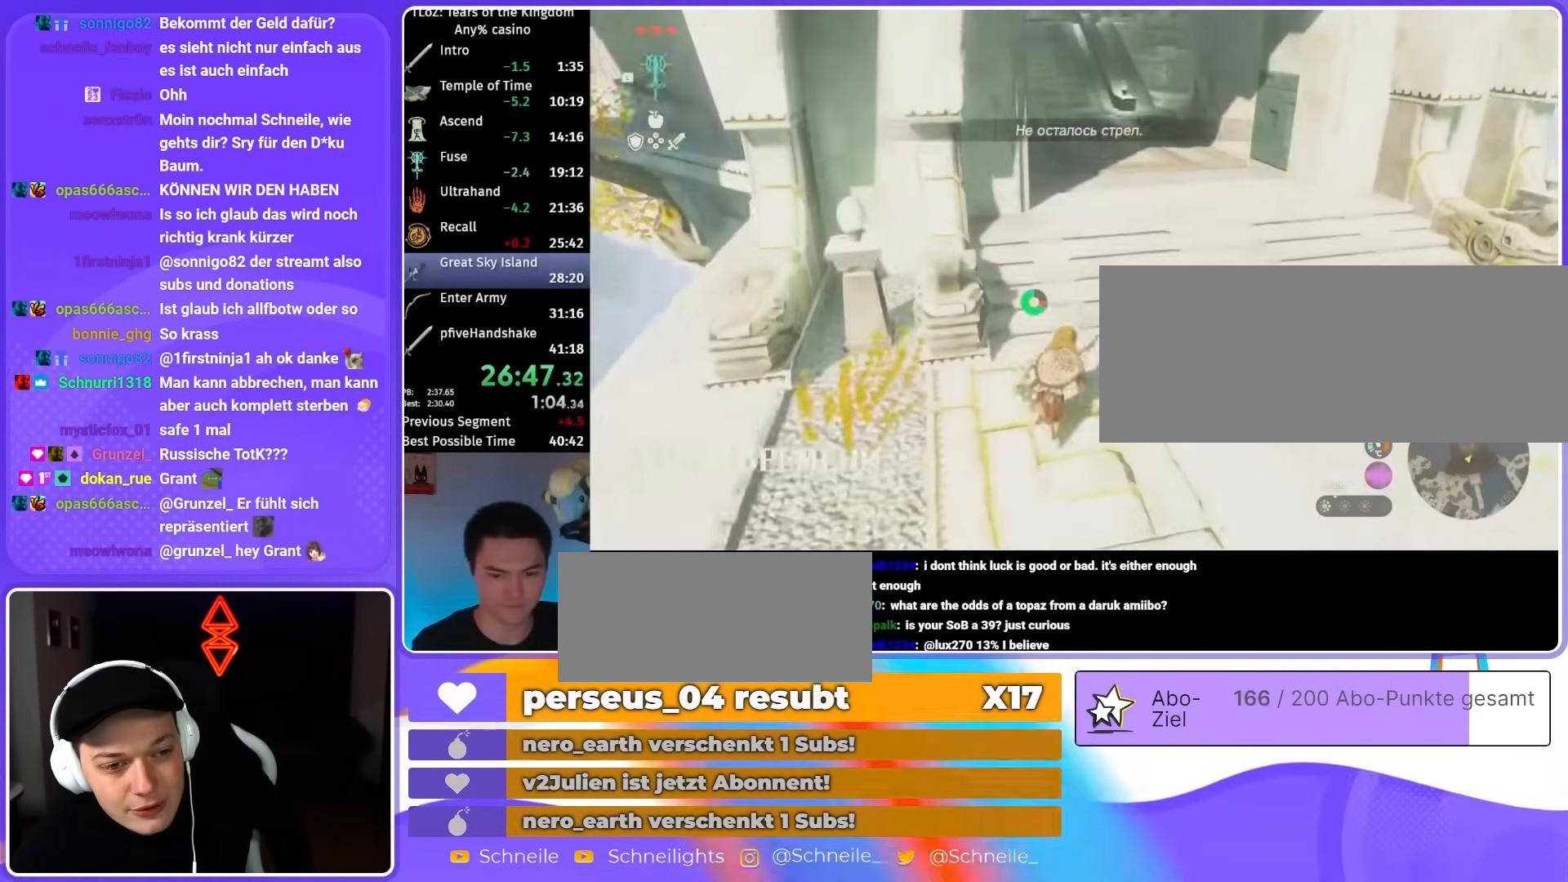
{"buttons": ["B"], "left_stick": "up", "right_stick": "left", "events": [[400, "right_stick", "left"]]}
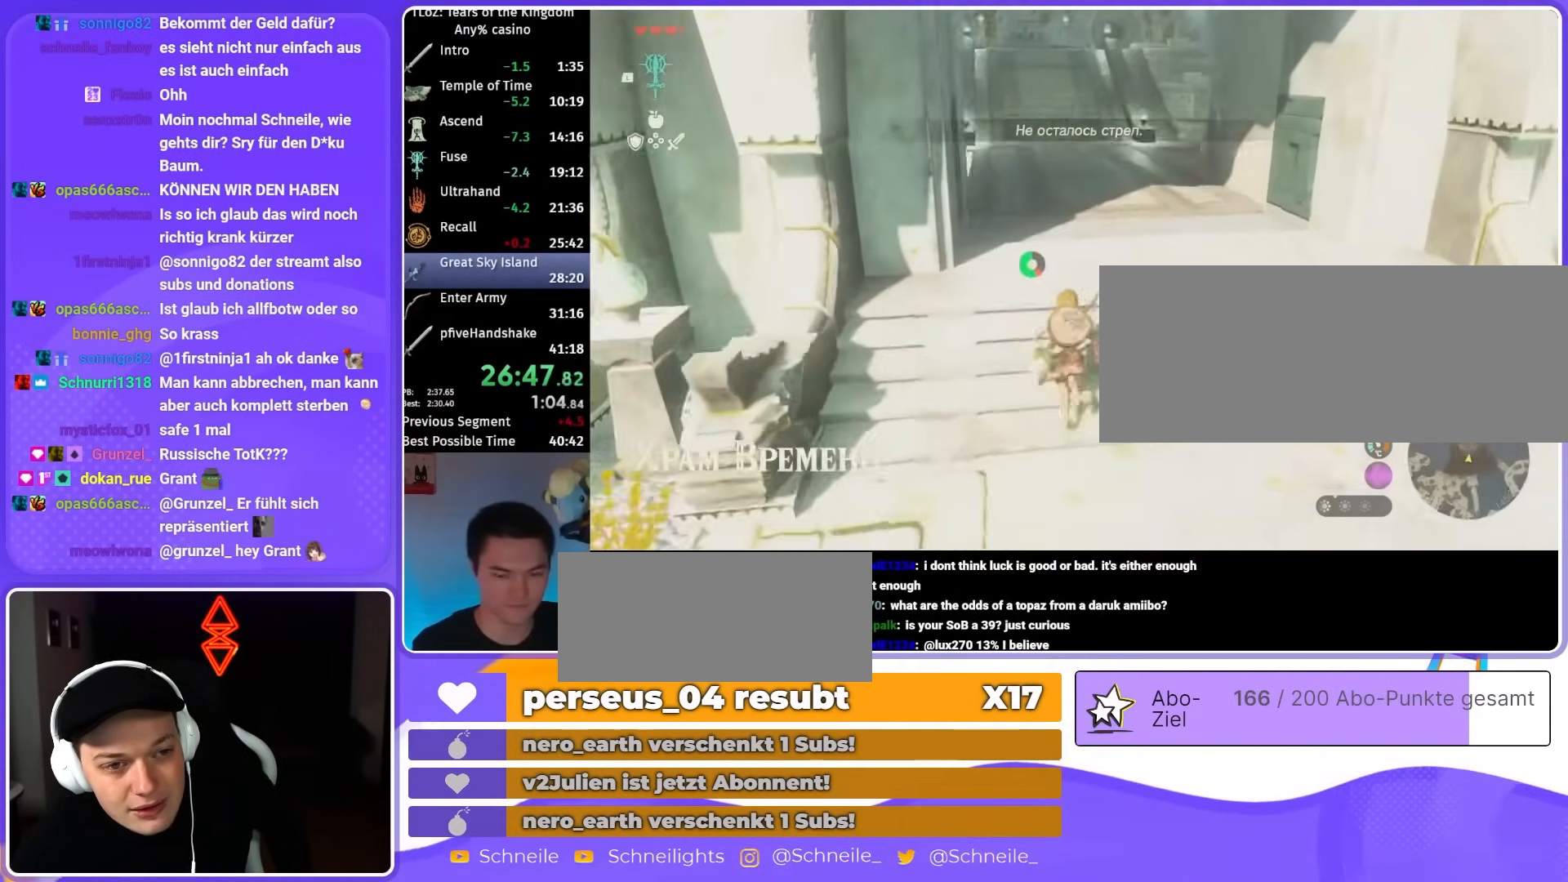
{"buttons": ["B"], "left_stick": "up", "right_stick": "center", "events": [[67, "right_stick", "center"]]}
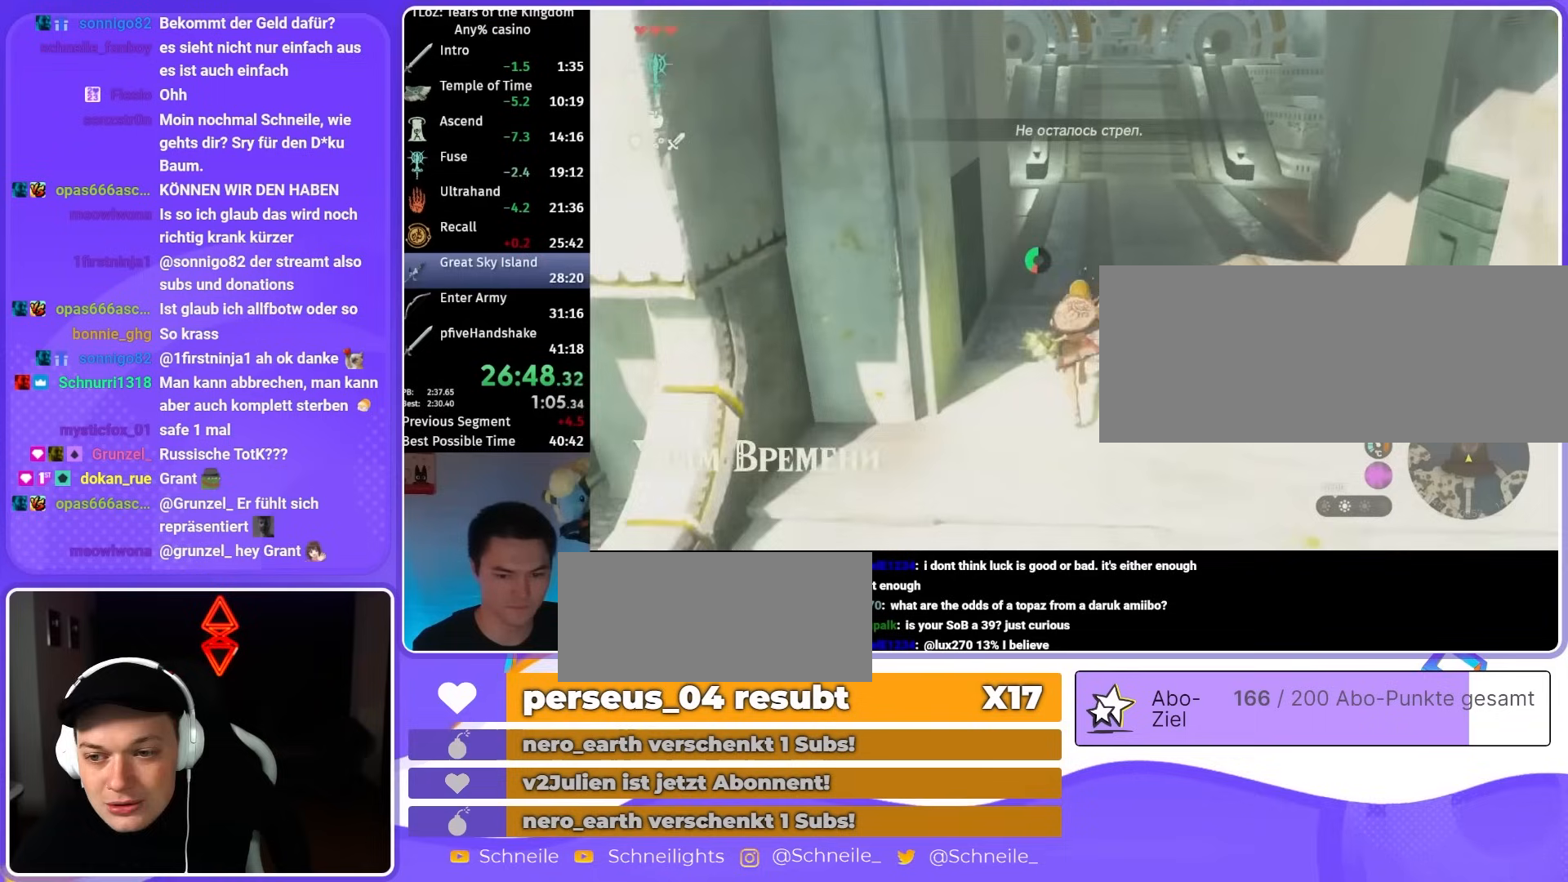
{"buttons": ["DPAD_UP"], "left_stick": "up", "right_stick": "center"}
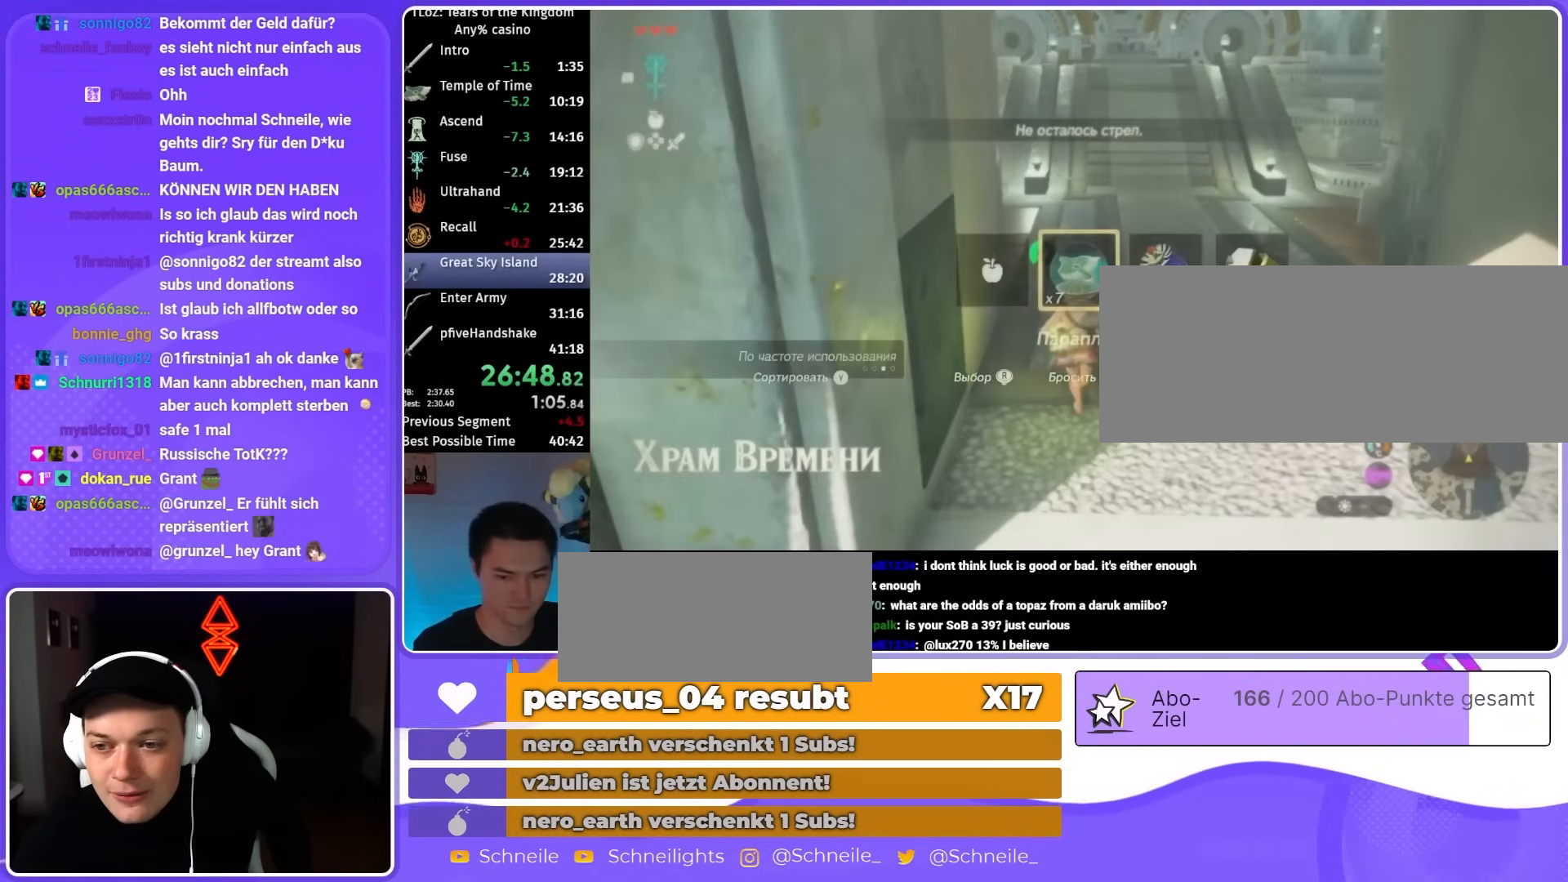
{"buttons": [], "left_stick": "up", "right_stick": "center", "events": [[33, "right_stick", "right"], [133, "right_stick", "center"], [233, "X", "down"], [367, "X", "up"], [433, "DPAD_UP", "up"]]}
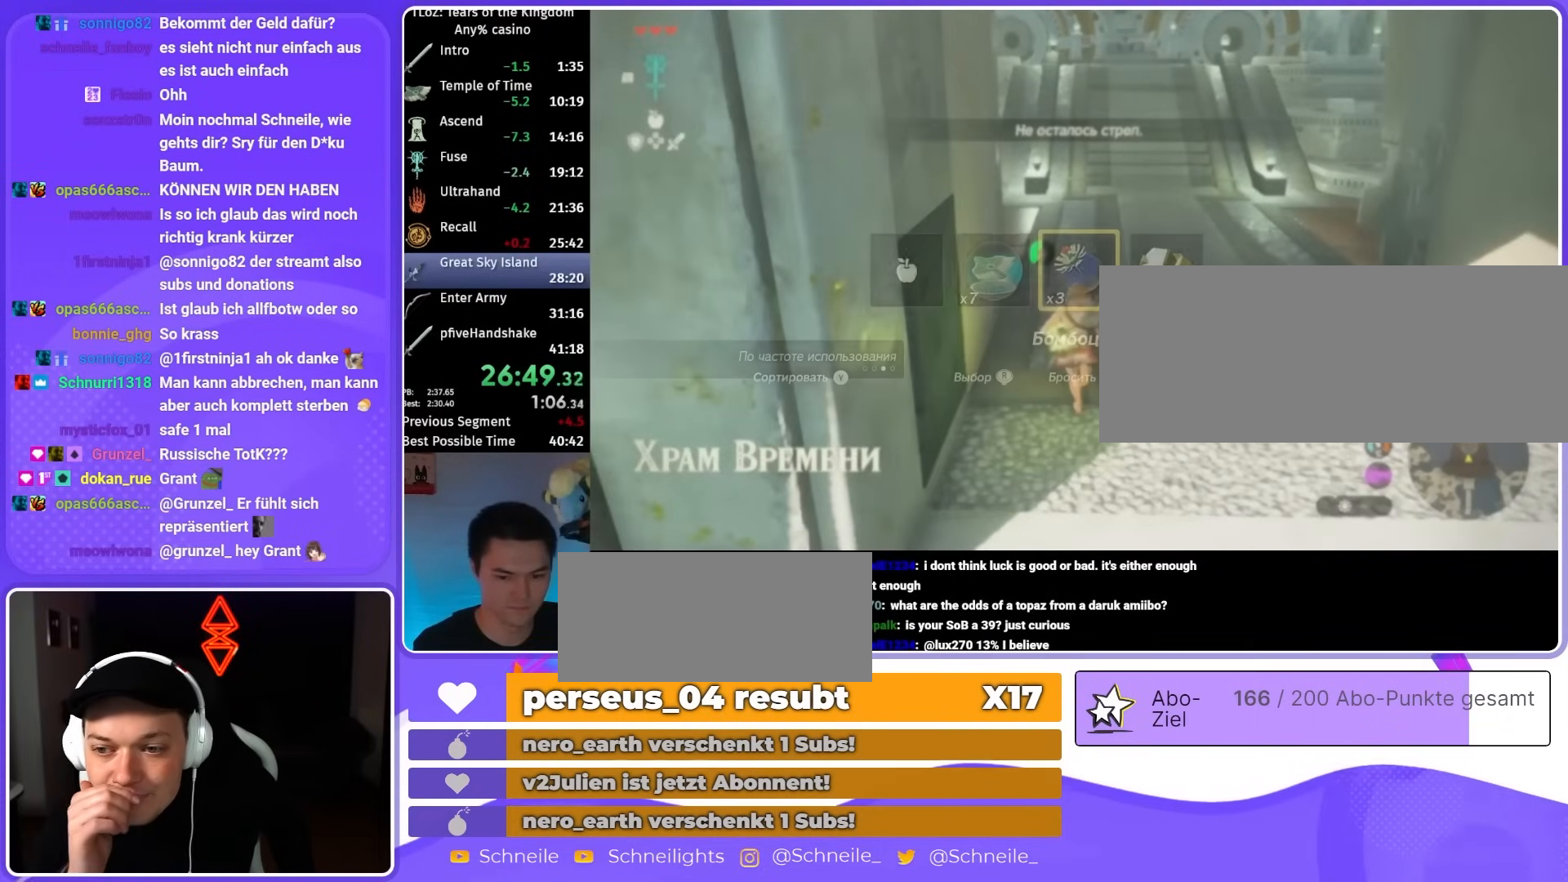
{"buttons": ["L2"], "left_stick": "up", "right_stick": "center", "events": [[200, "L1", "down"], [300, "L1", "up"], [500, "L2", "down"]]}
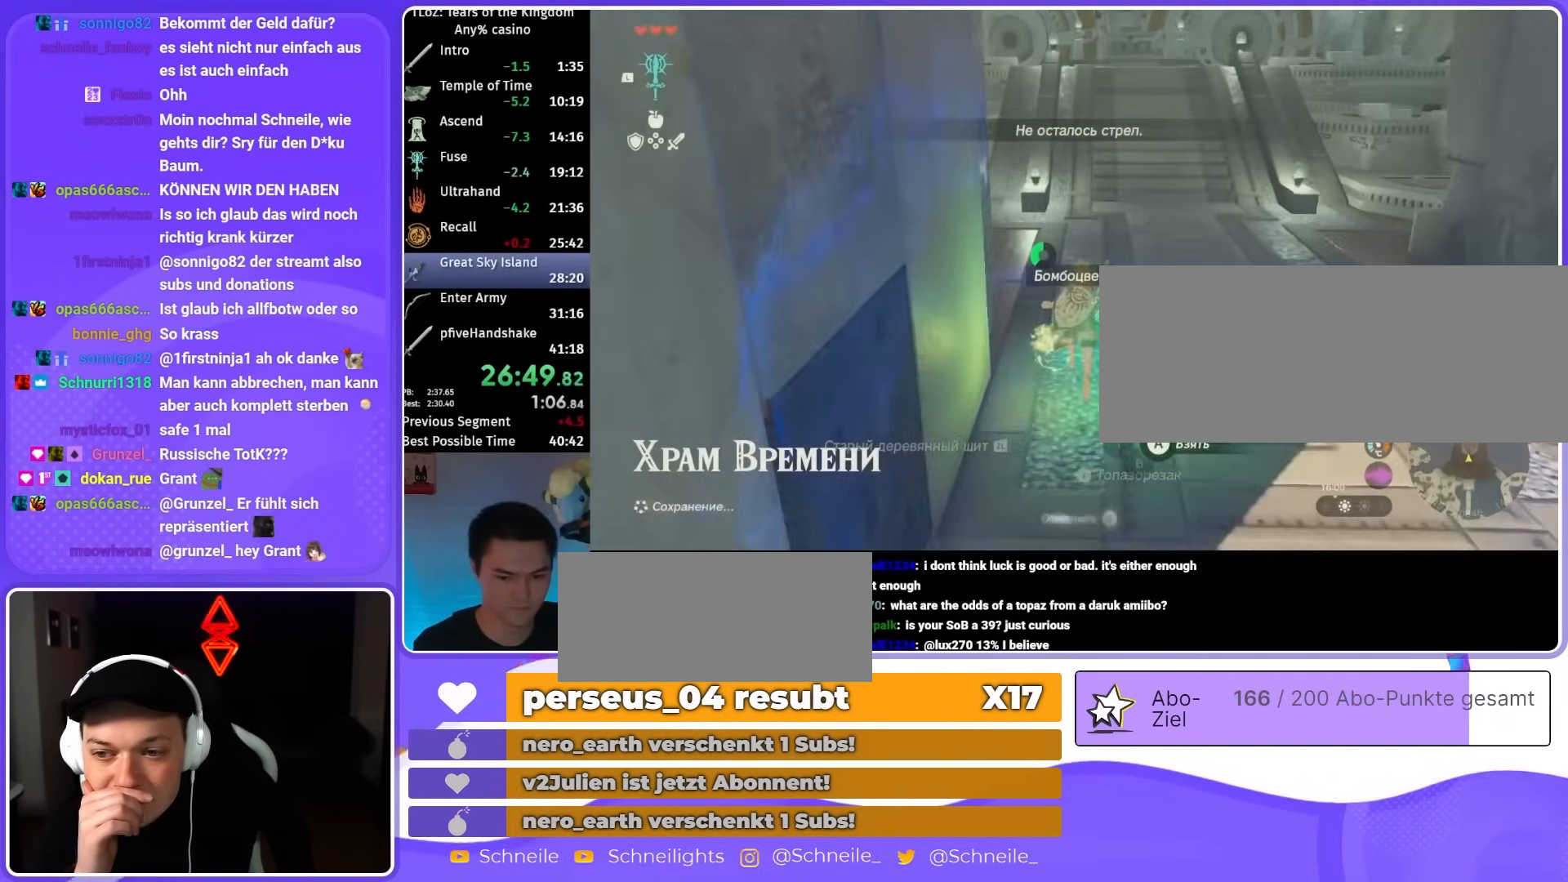
{"buttons": ["B"], "left_stick": "up", "right_stick": "center"}
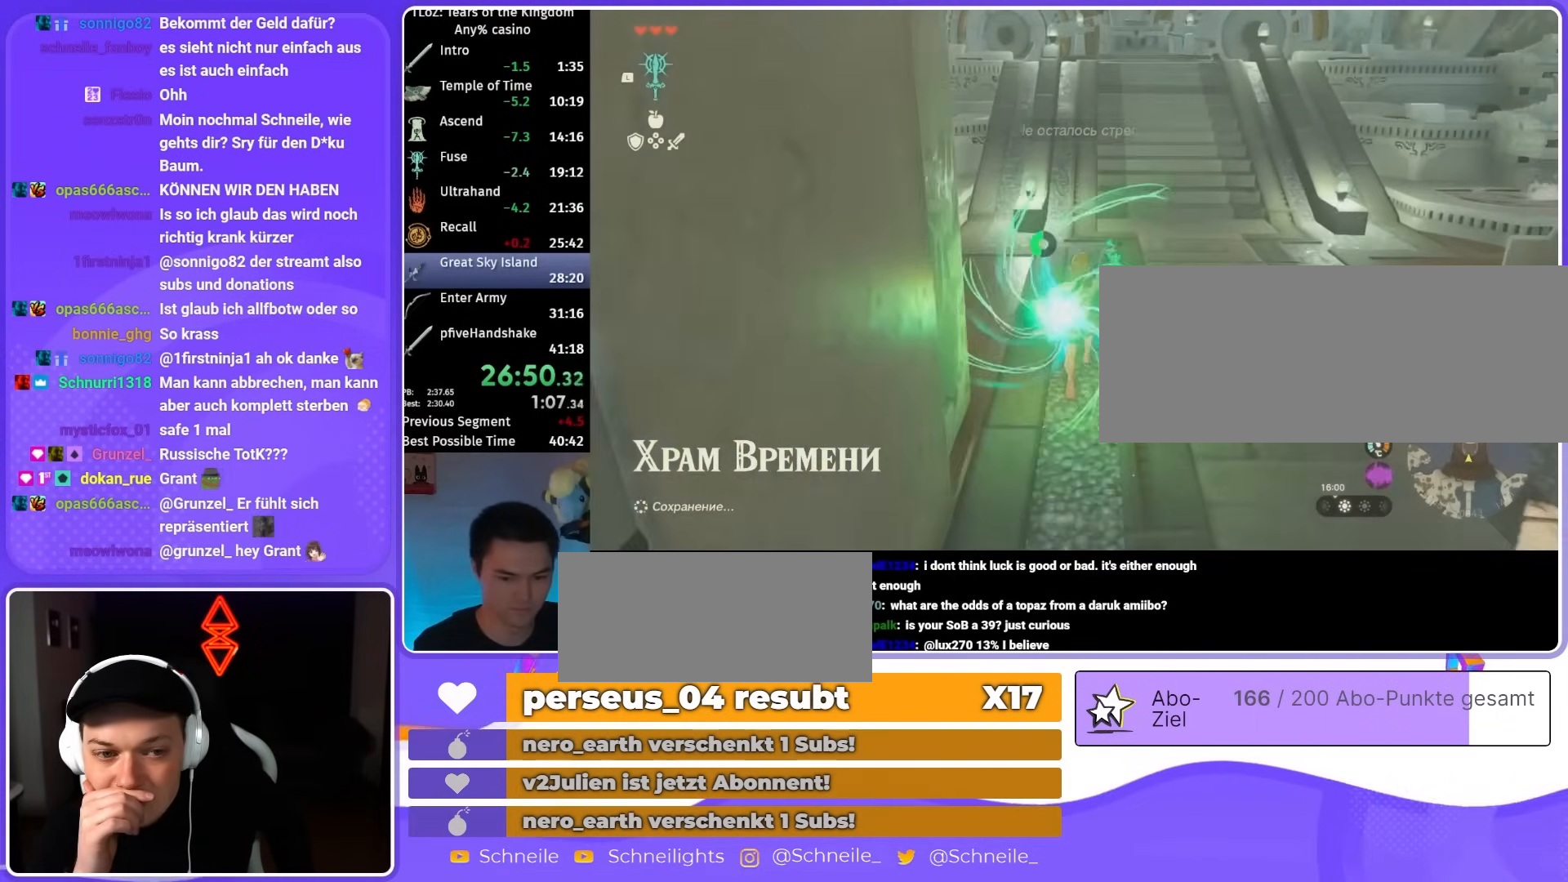
{"buttons": ["B", "R1"], "left_stick": "up", "right_stick": "center", "events": [[467, "R1", "down"]]}
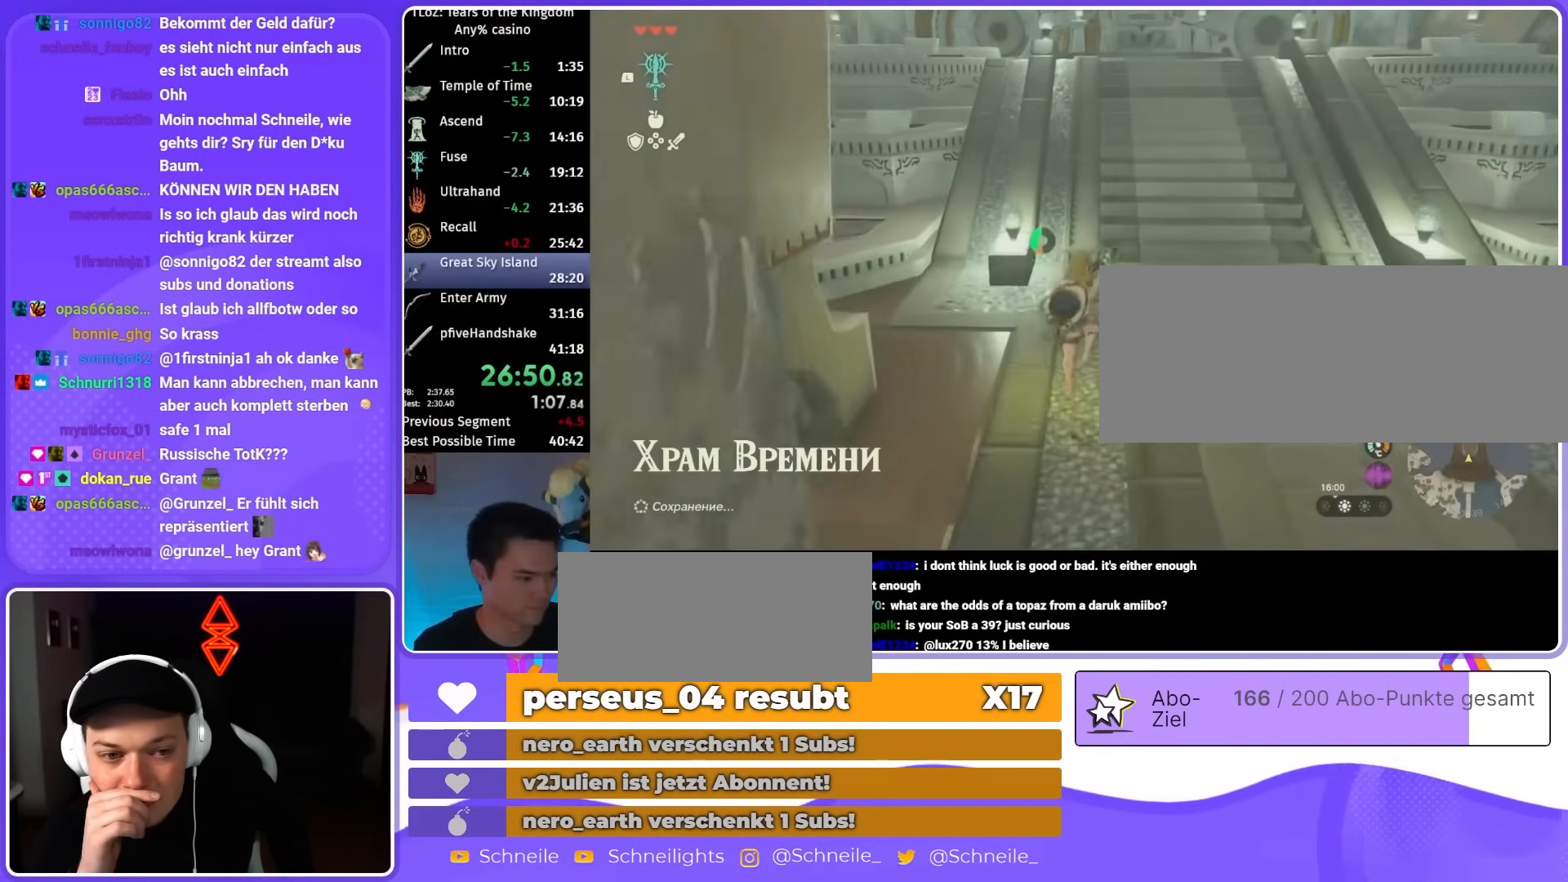
{"buttons": [], "left_stick": "up", "right_stick": "center"}
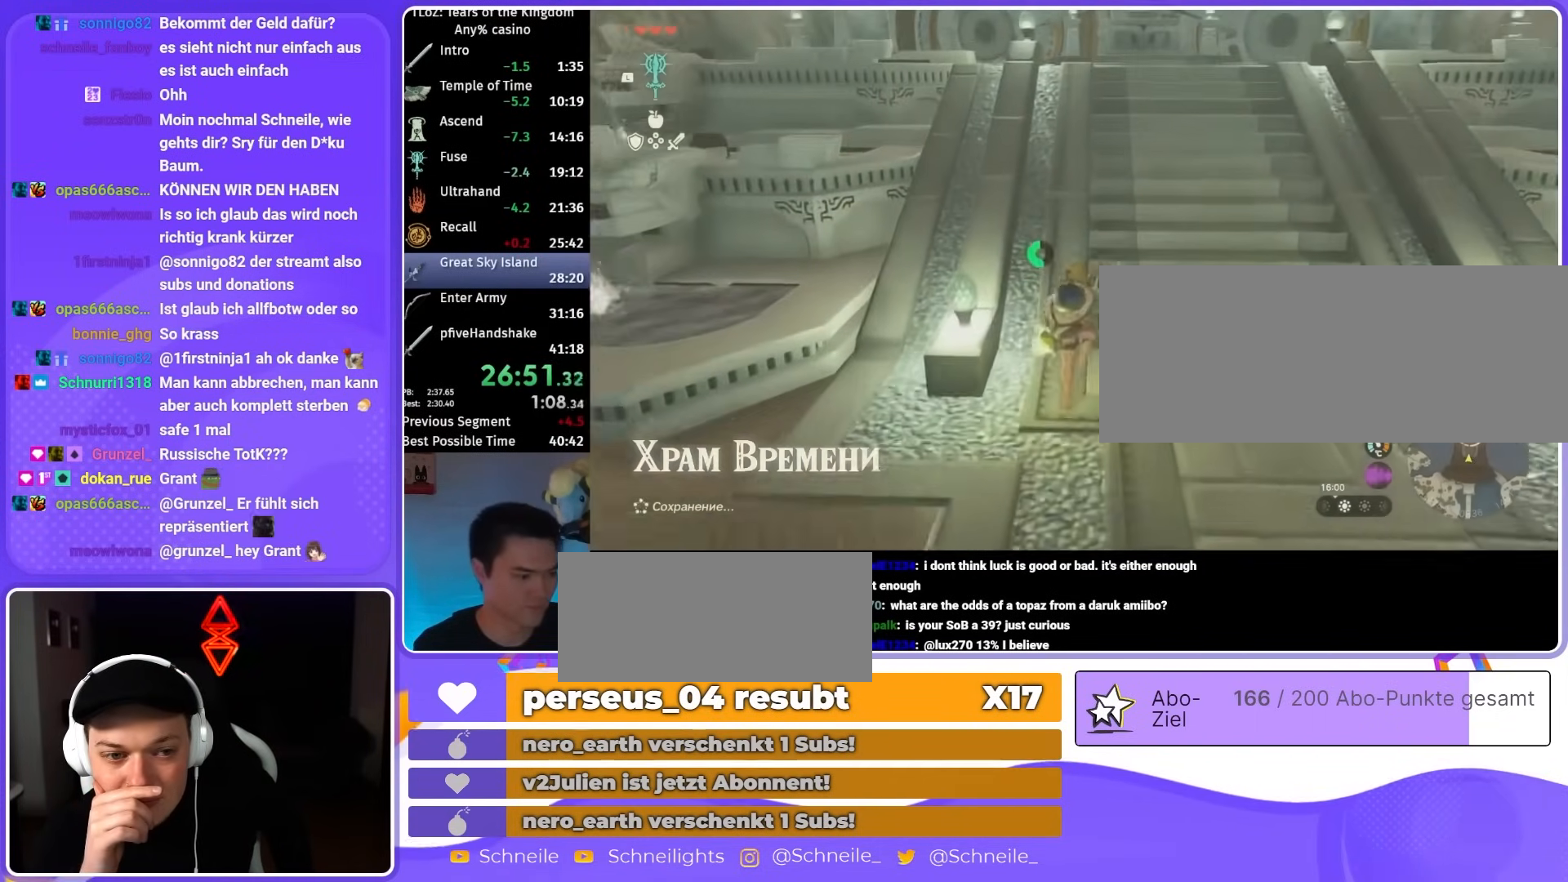
{"buttons": [], "left_stick": "up", "right_stick": "center", "events": [[67, "R1", "down"], [133, "R1", "up"], [400, "right_stick", "down"], [467, "right_stick", "center"]]}
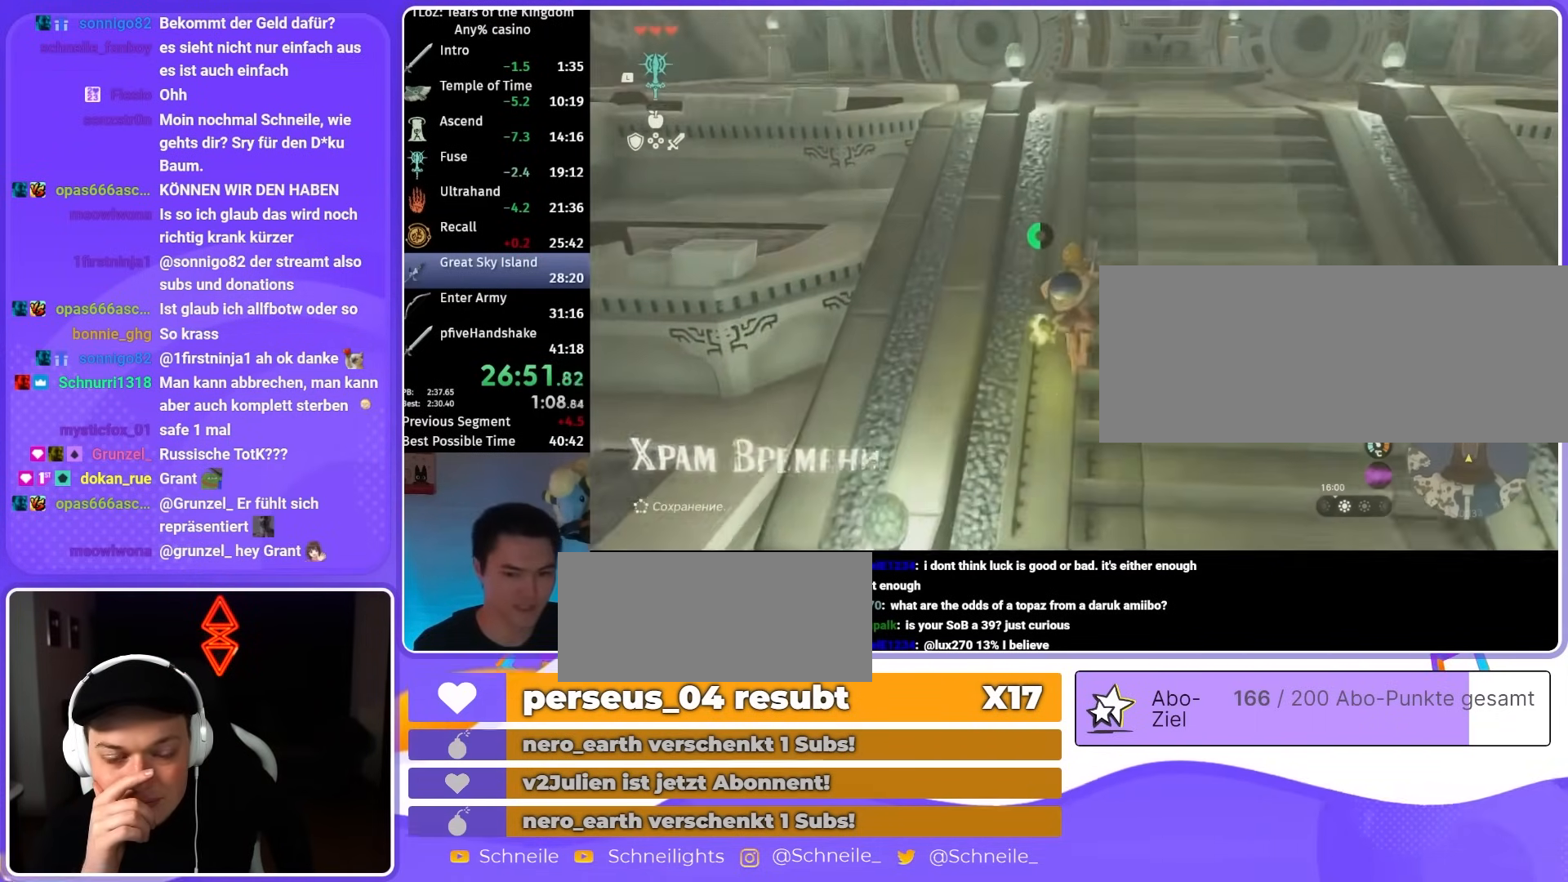
{"buttons": ["B"], "left_stick": "up", "right_stick": "center"}
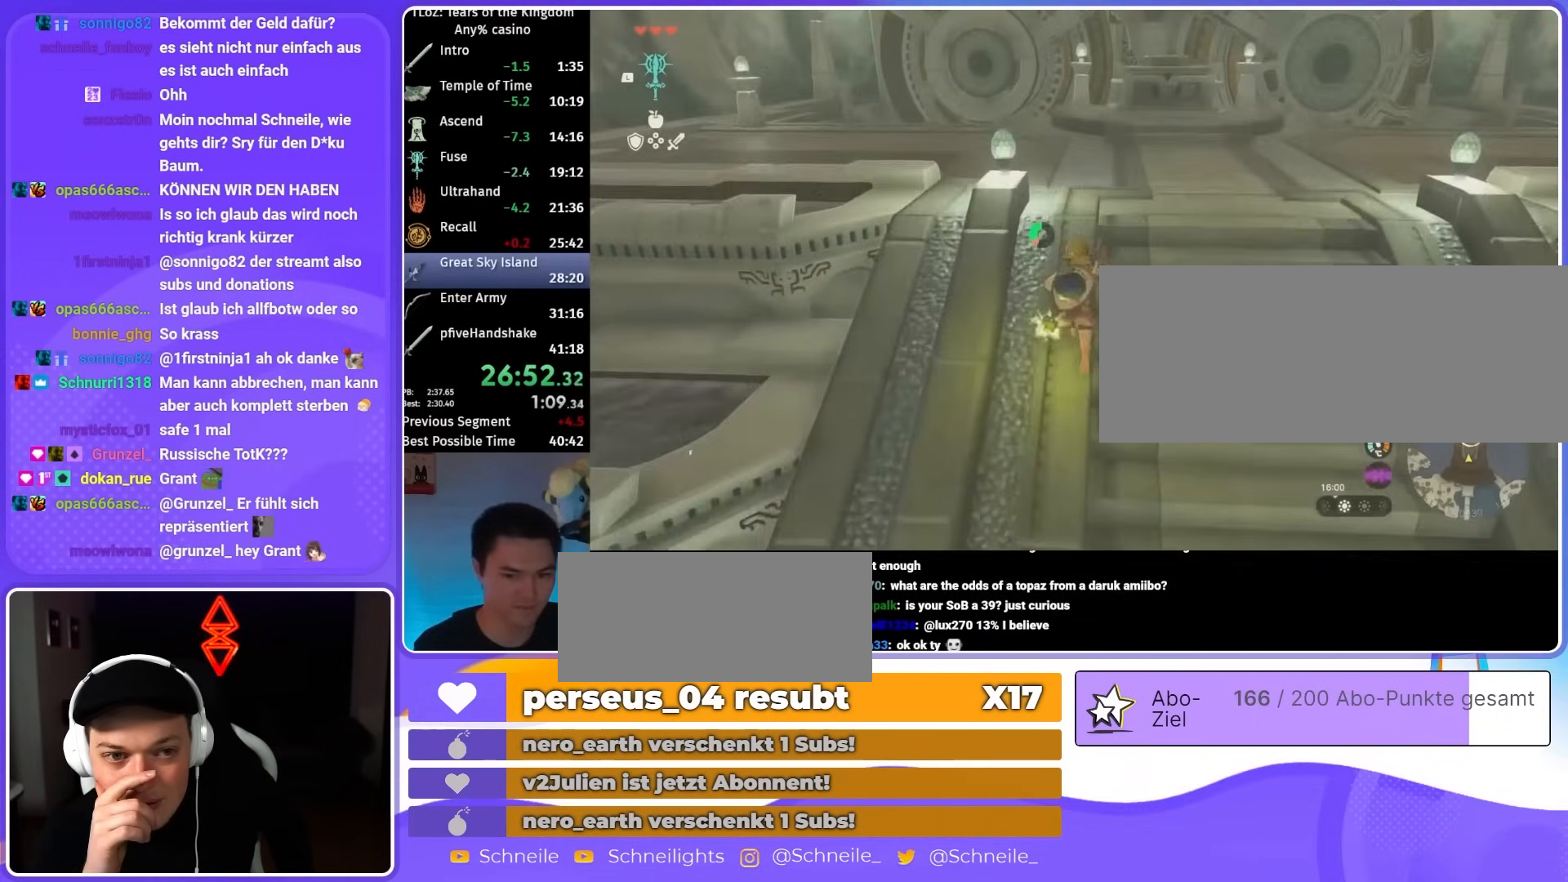
{"buttons": ["B"], "left_stick": "up", "right_stick": "center", "events": []}
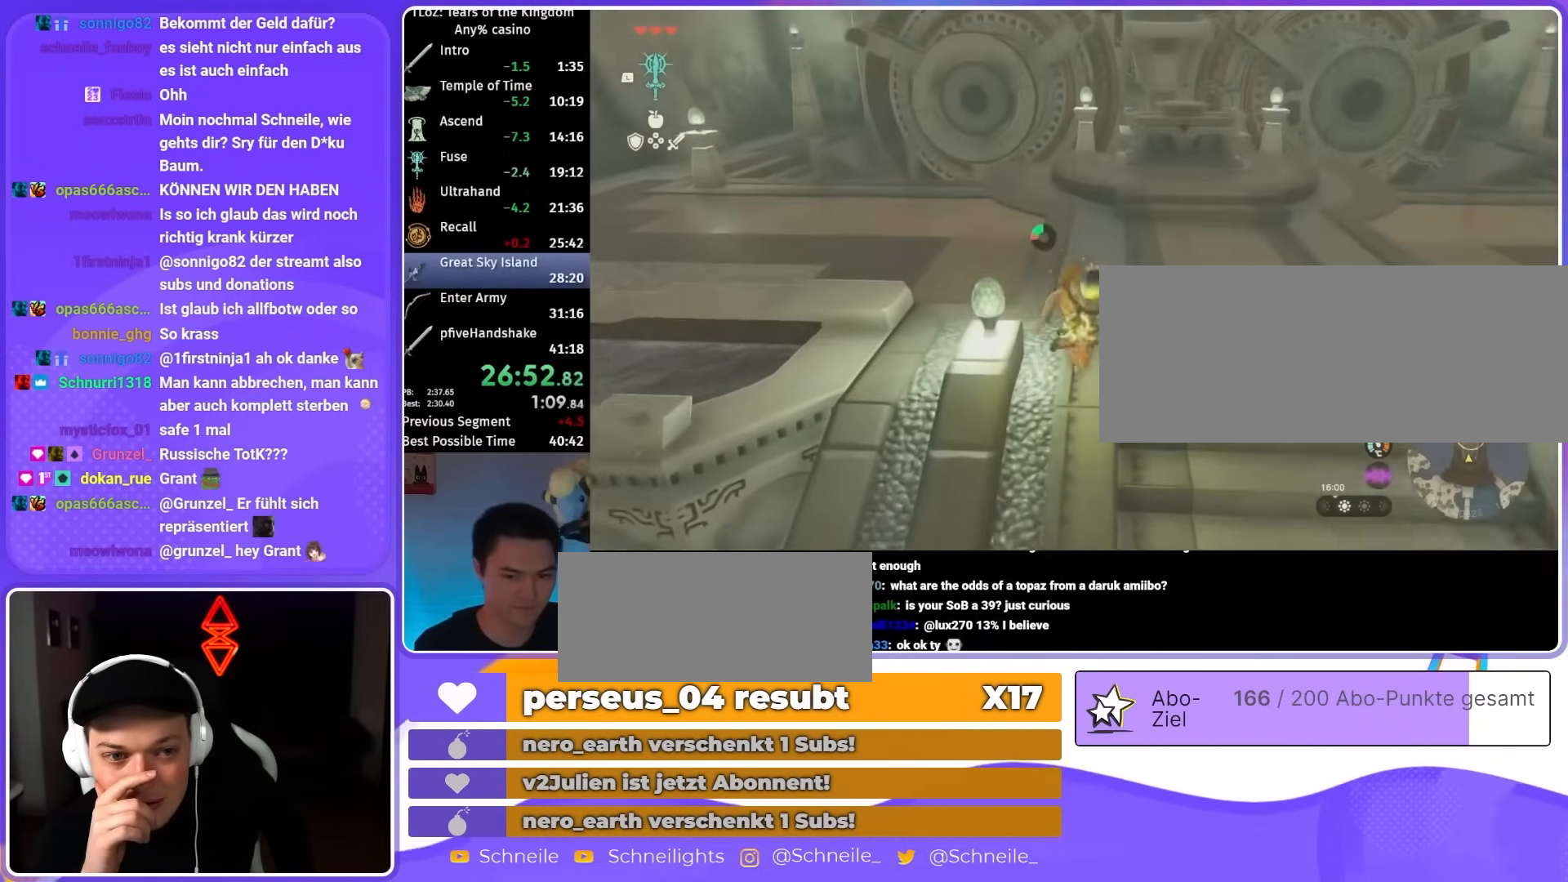
{"buttons": ["B"], "left_stick": "up", "right_stick": "center", "events": [[100, "right_stick", "down"], [200, "right_stick", "center"]]}
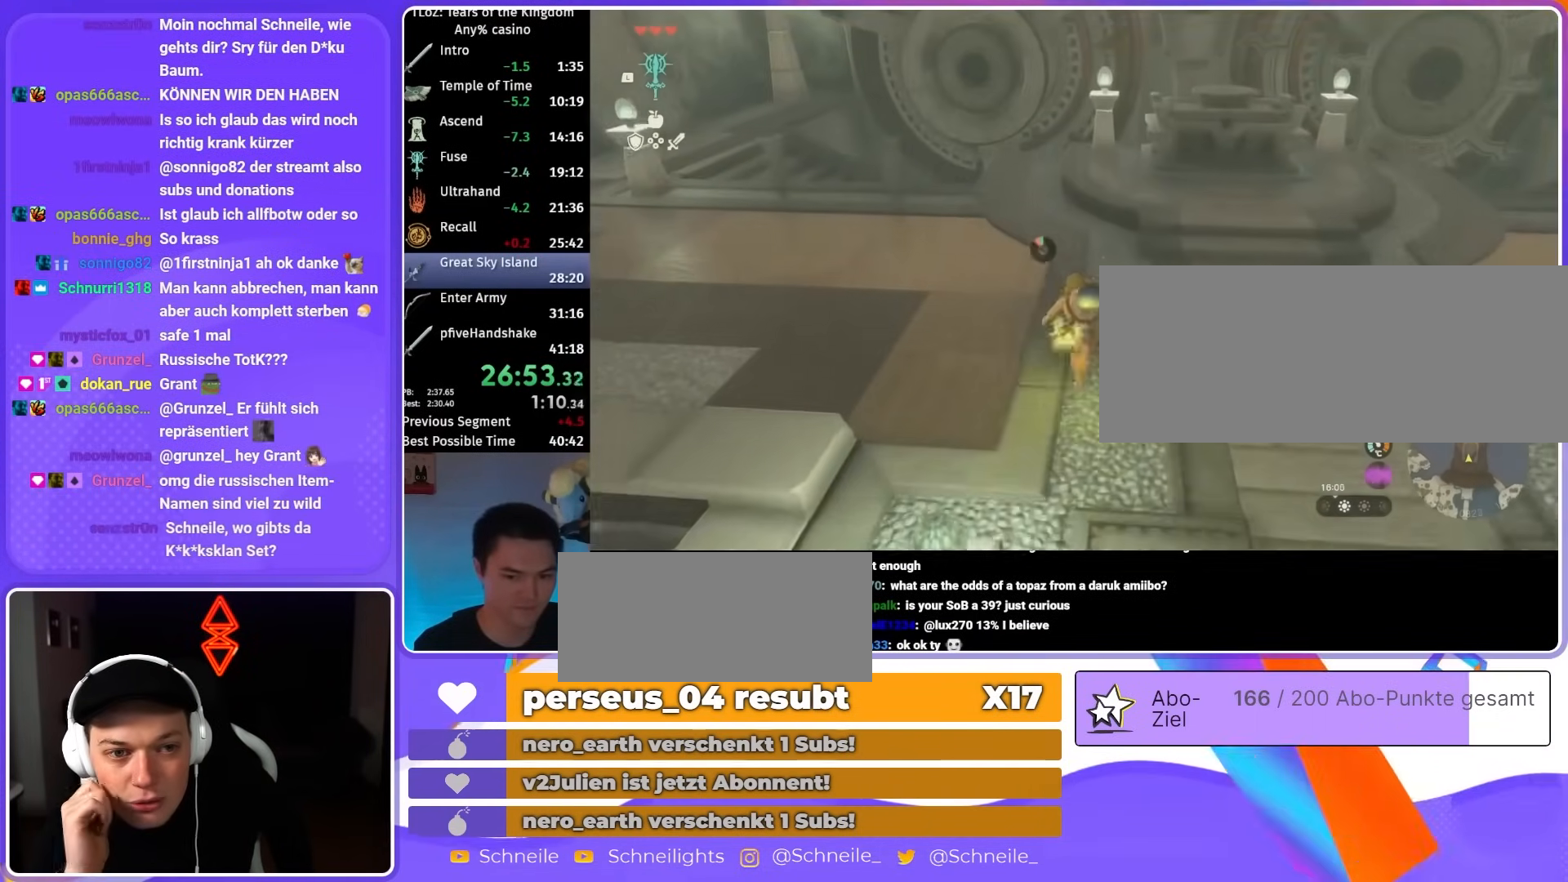
{"buttons": [], "left_stick": "up", "right_stick": "center"}
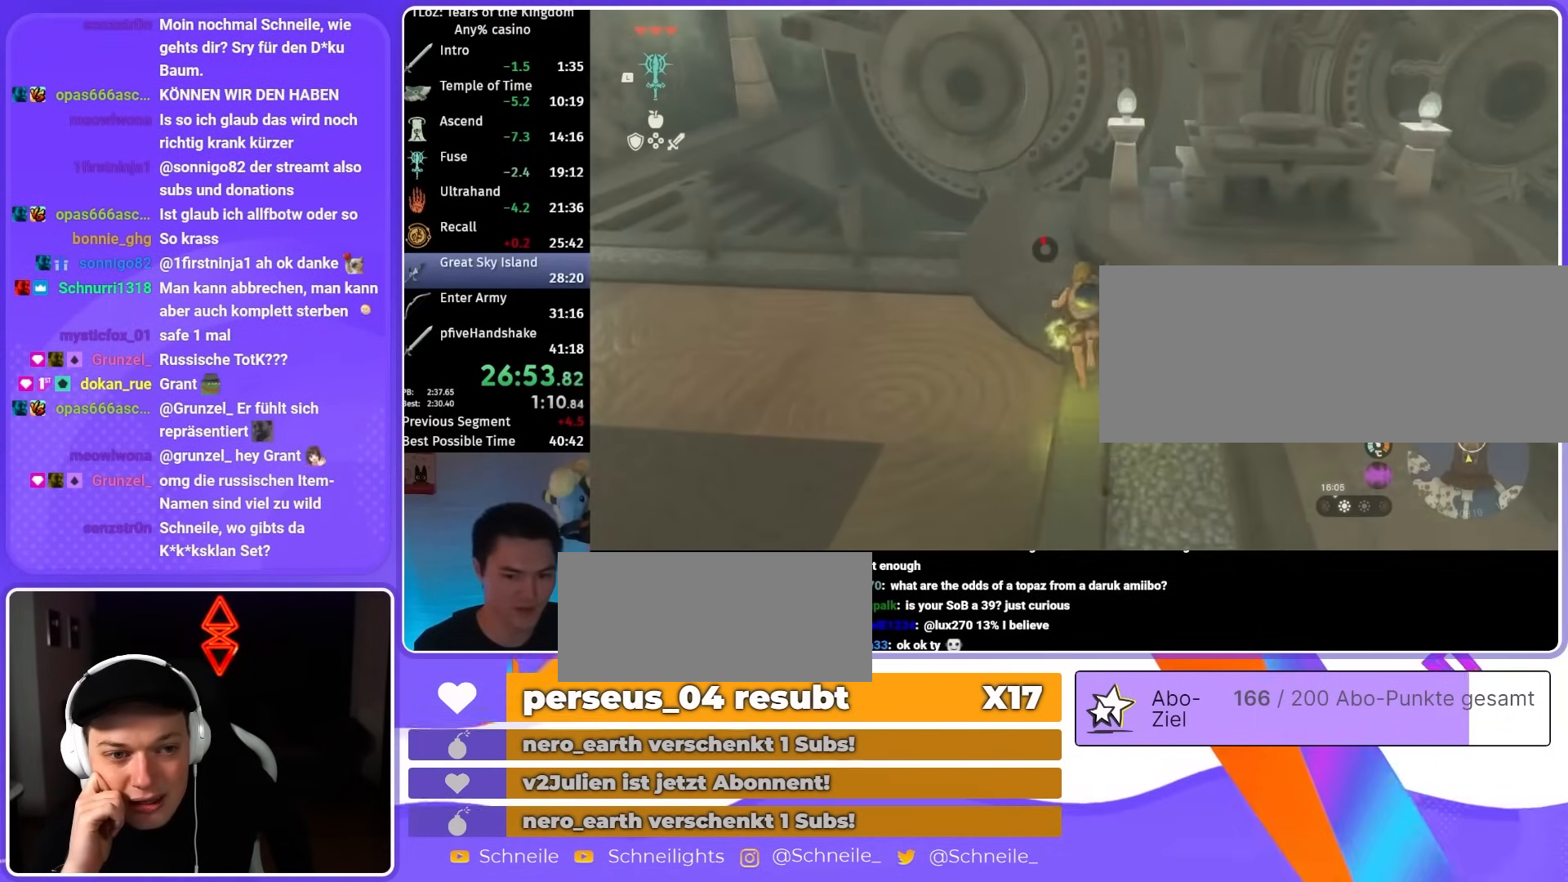
{"buttons": ["L2"], "left_stick": "up", "right_stick": "down", "events": [[133, "L2", "down"], [167, "X", "down"], [200, "A", "down"], [233, "X", "up"], [300, "A", "up"], [467, "right_stick", "down"]]}
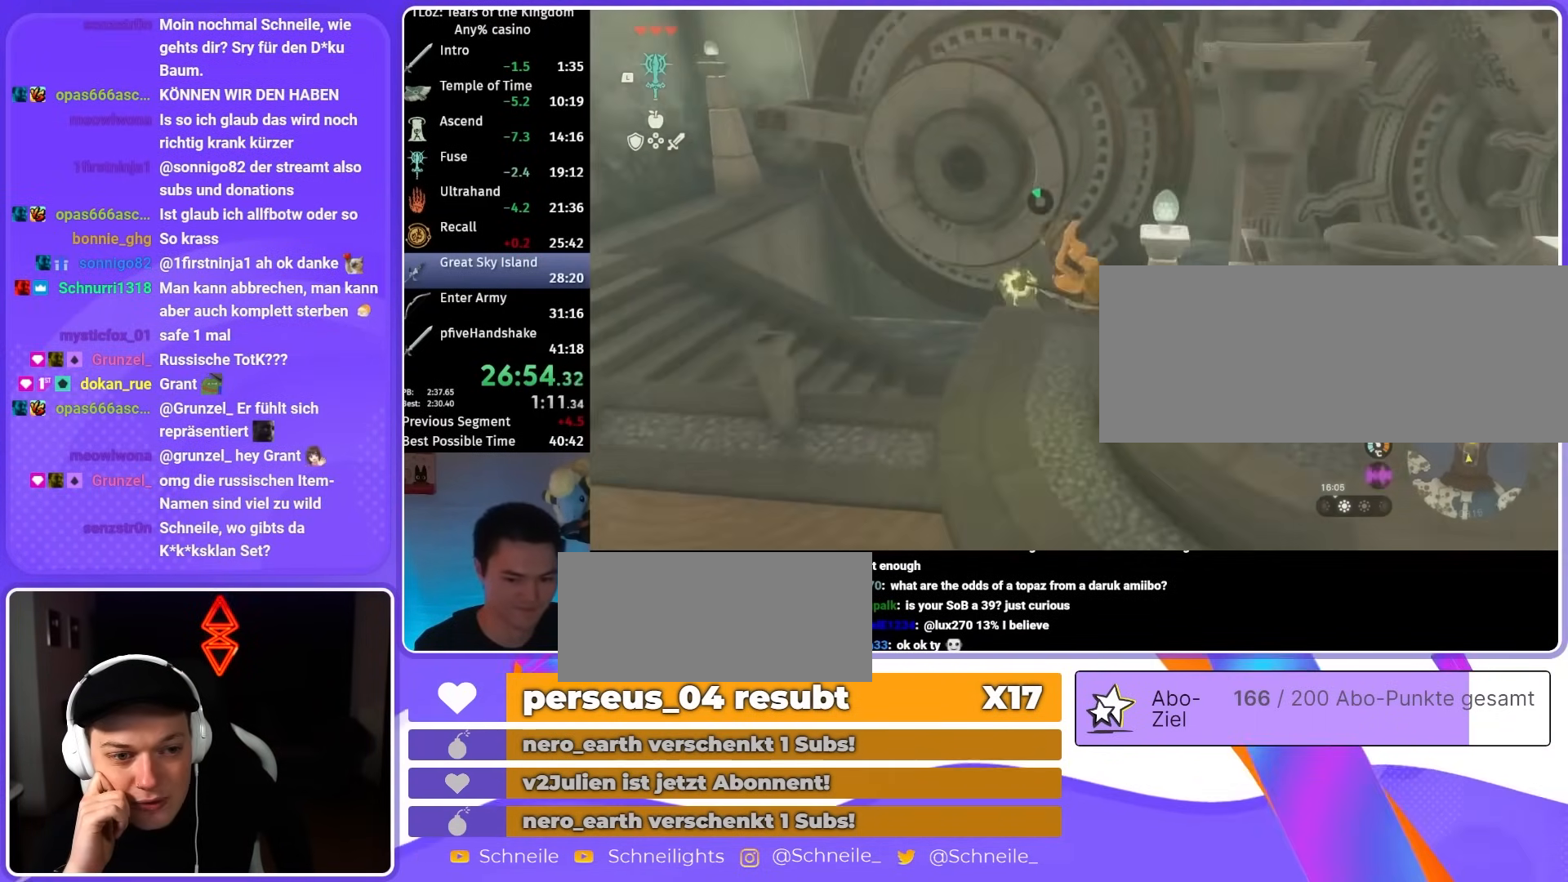
{"buttons": ["L2"], "left_stick": "up", "right_stick": "down-right", "events": [[133, "right_stick", "center"], [500, "right_stick", "down-right"]]}
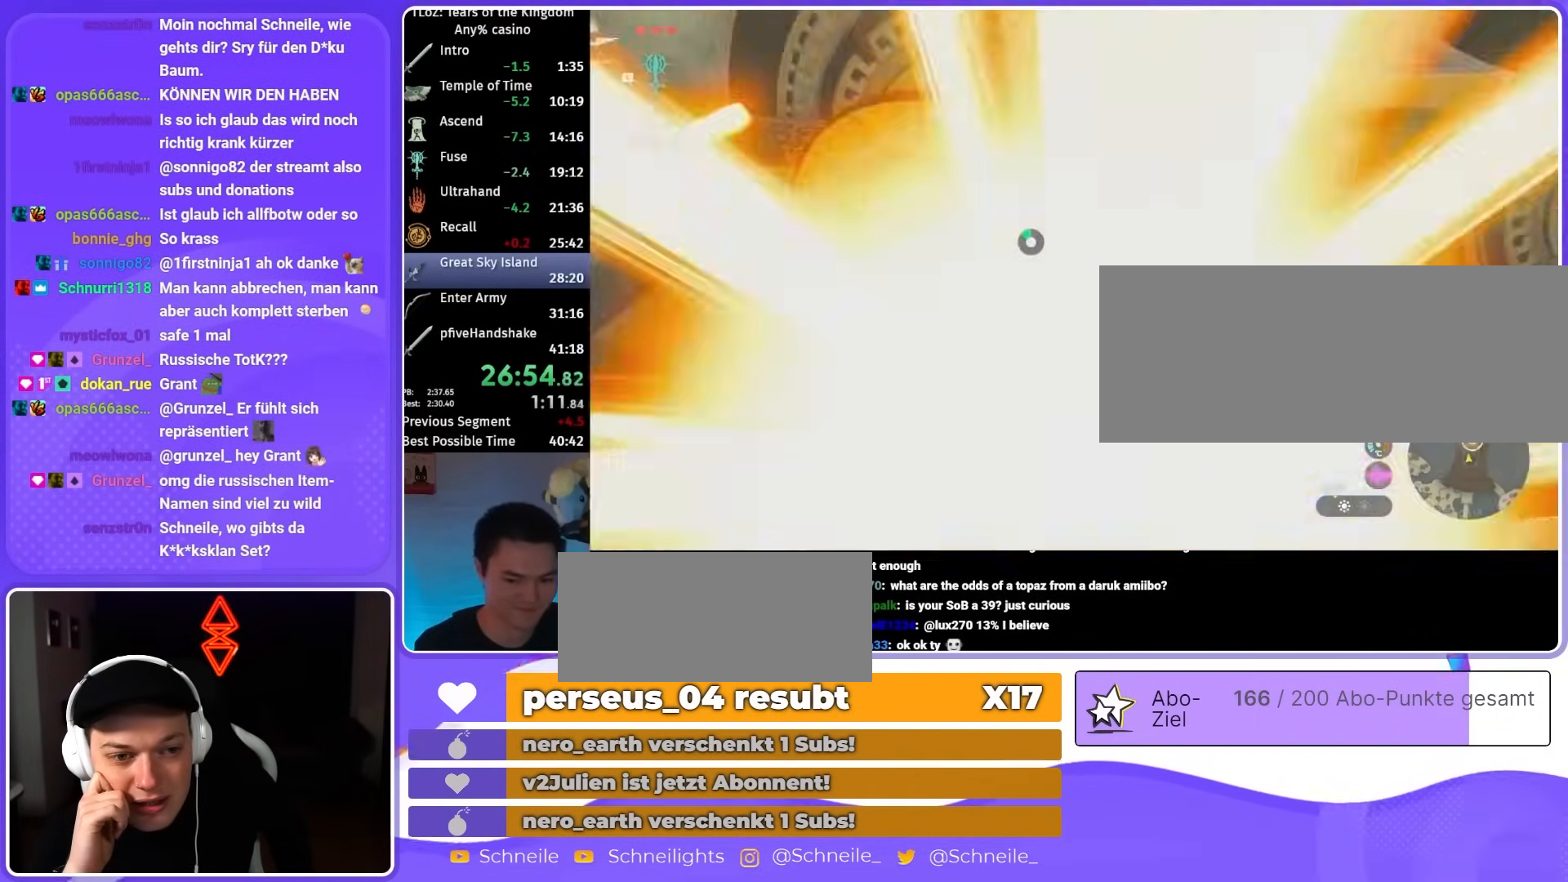
{"buttons": [], "left_stick": "up", "right_stick": "center", "events": [[133, "right_stick", "center"], [433, "L2", "up"], [433, "R1", "down"], [500, "R1", "up"]]}
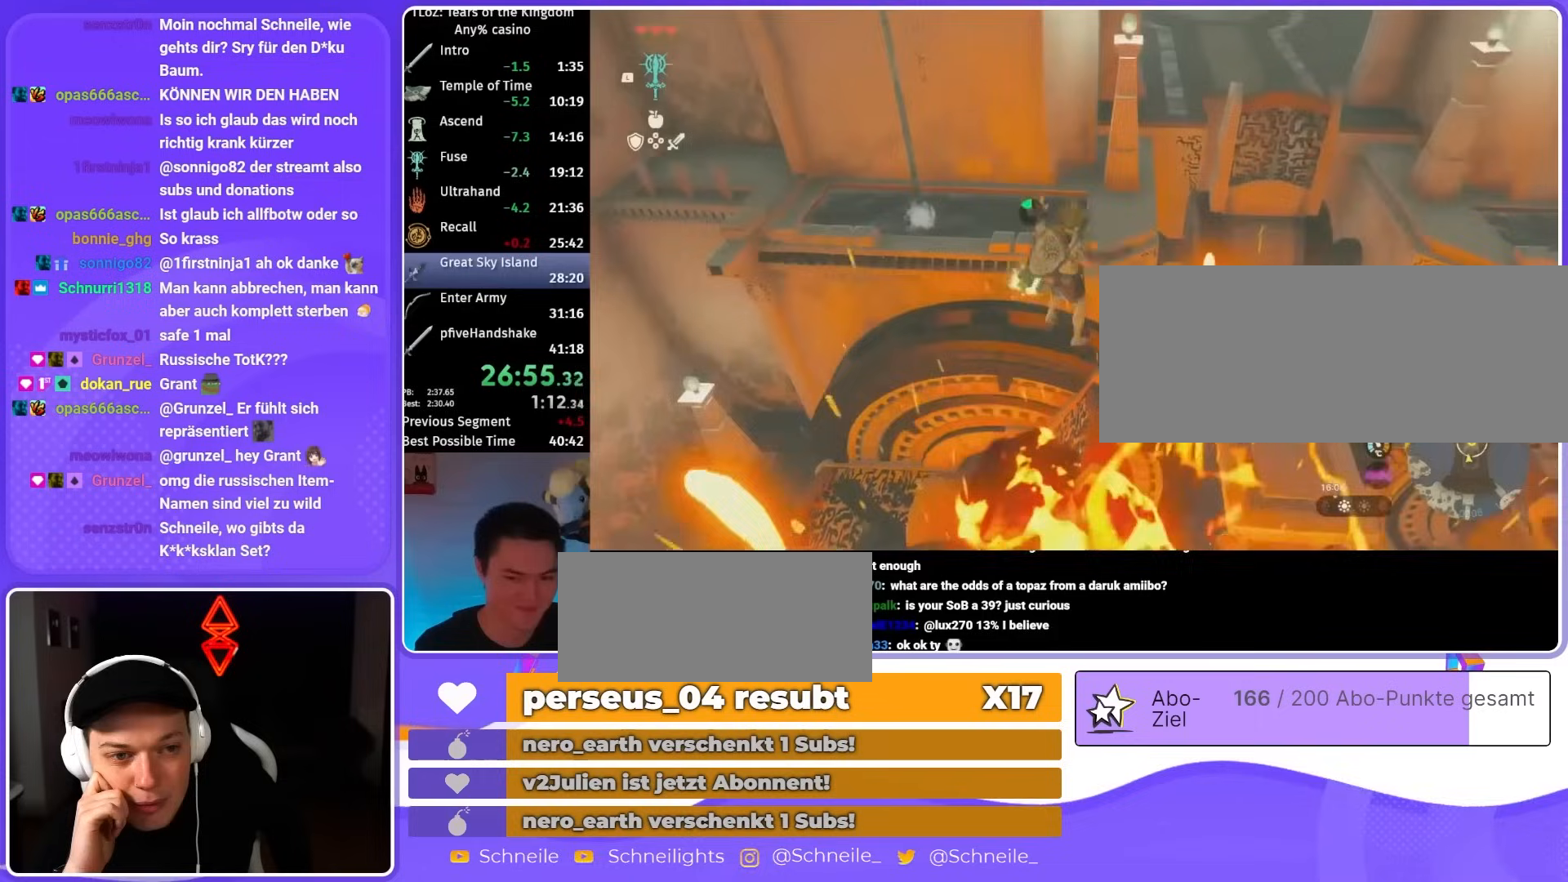
{"buttons": [], "left_stick": "up", "right_stick": "center", "events": []}
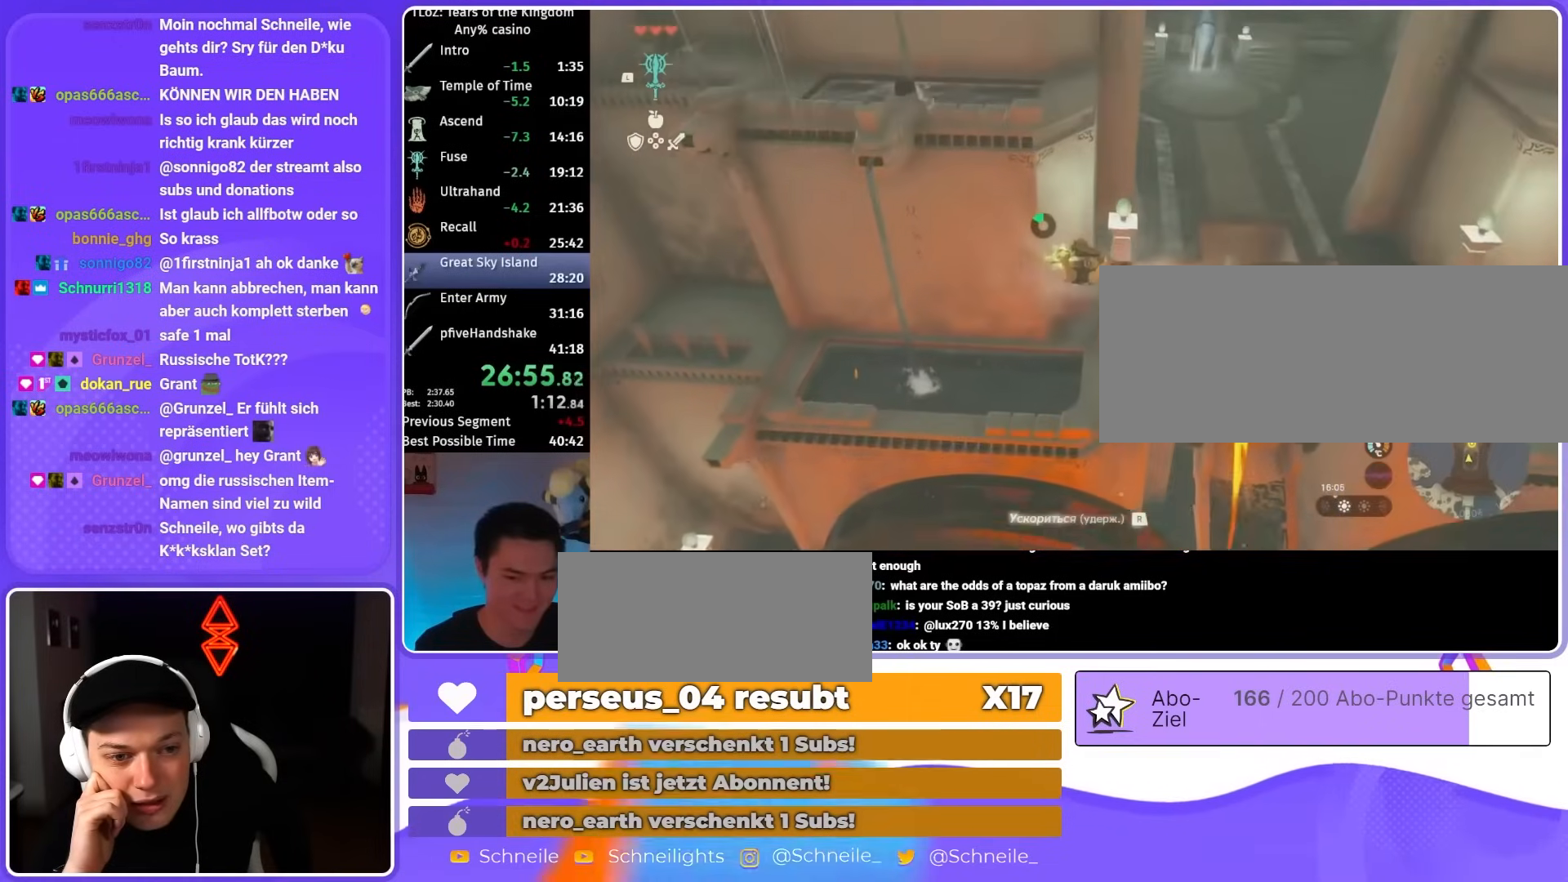
{"buttons": [], "left_stick": "up", "right_stick": "center", "events": []}
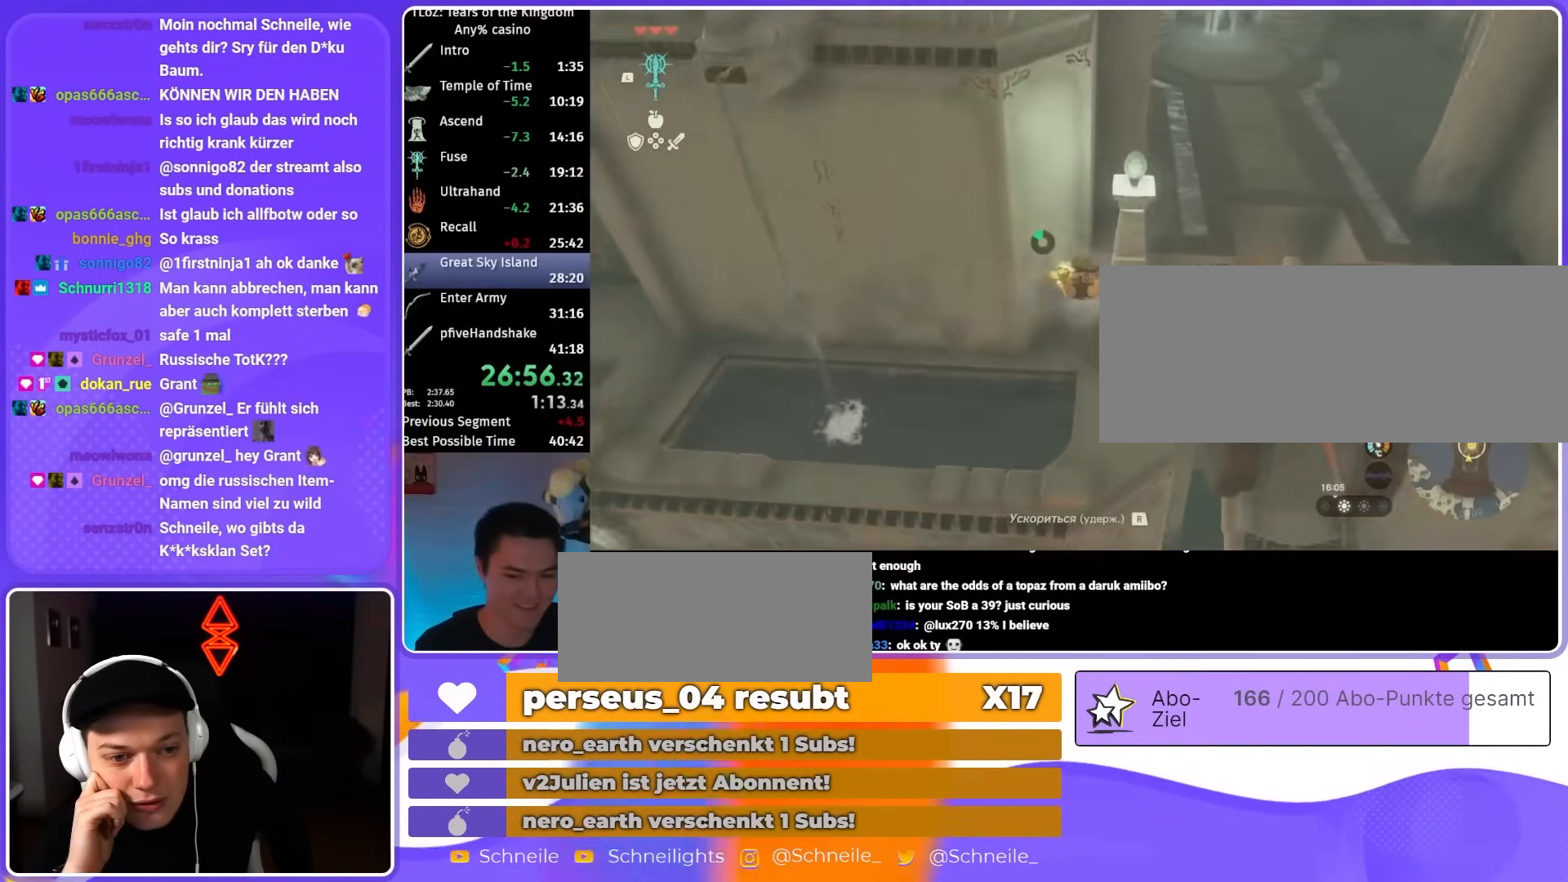
{"buttons": [], "left_stick": "up", "right_stick": "center", "events": [[200, "right_stick", "up-right"], [433, "right_stick", "center"]]}
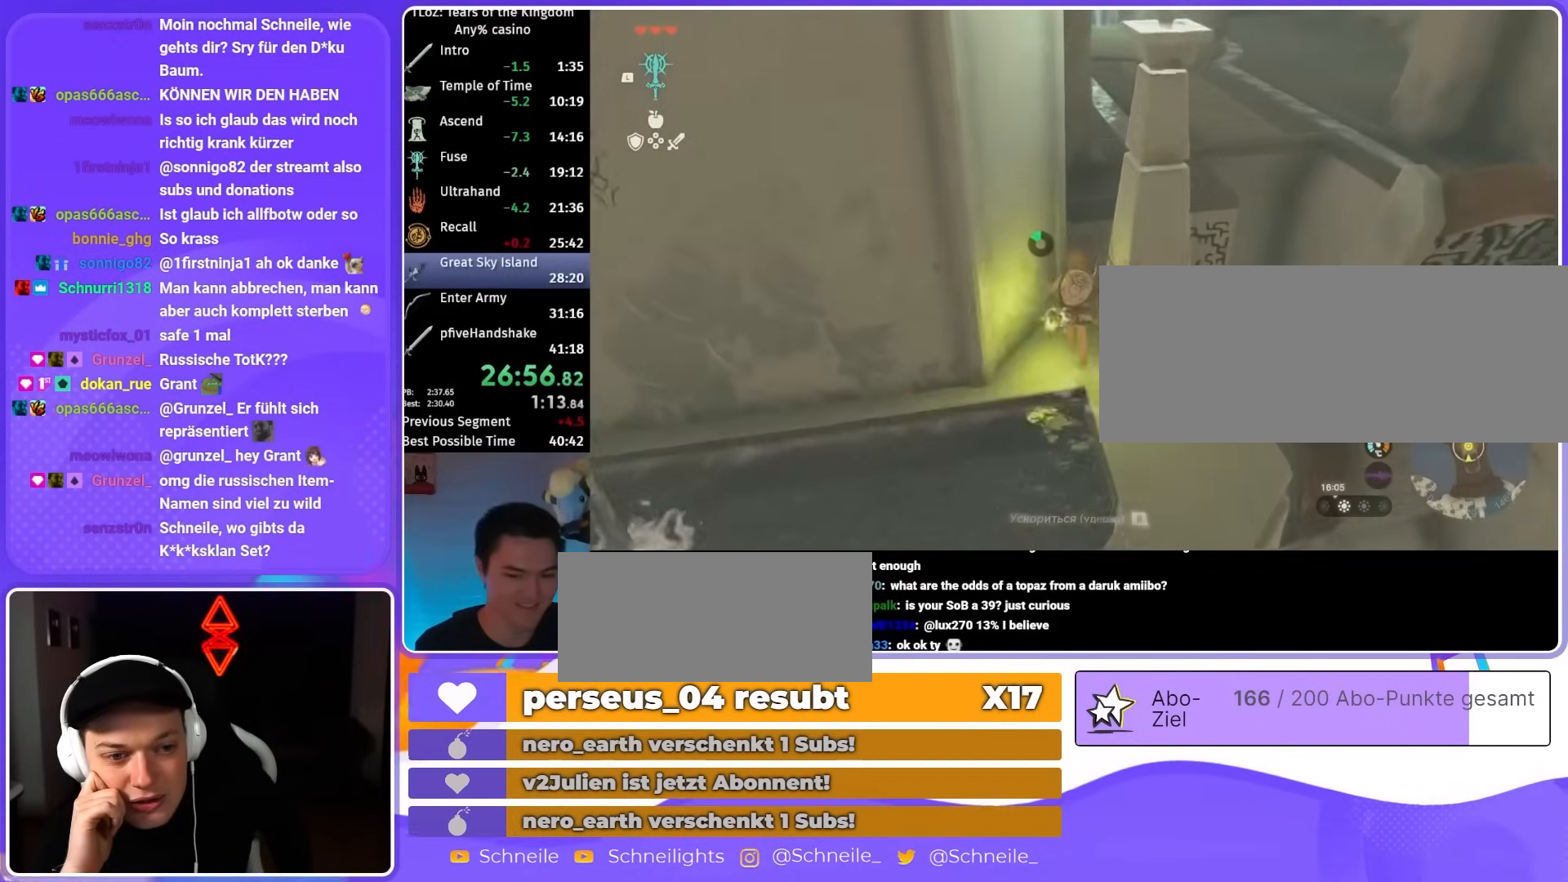
{"buttons": [], "left_stick": "up", "right_stick": "center", "events": [[333, "X", "down"], [433, "X", "up"]]}
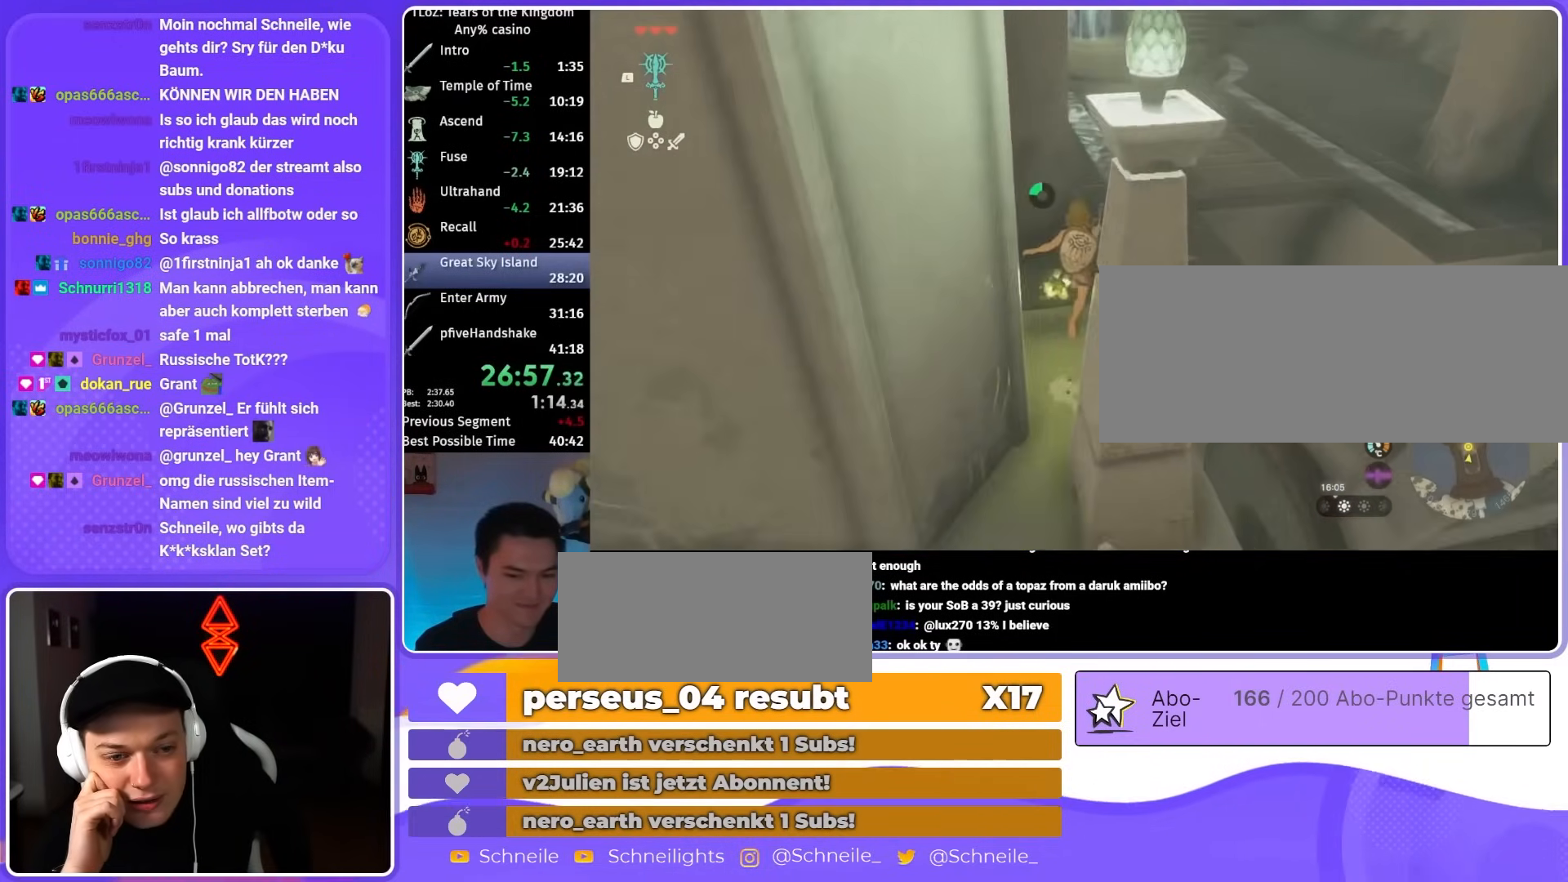
{"buttons": [], "left_stick": "up", "right_stick": "center", "events": [[133, "right_stick", "up-left"], [300, "right_stick", "center"]]}
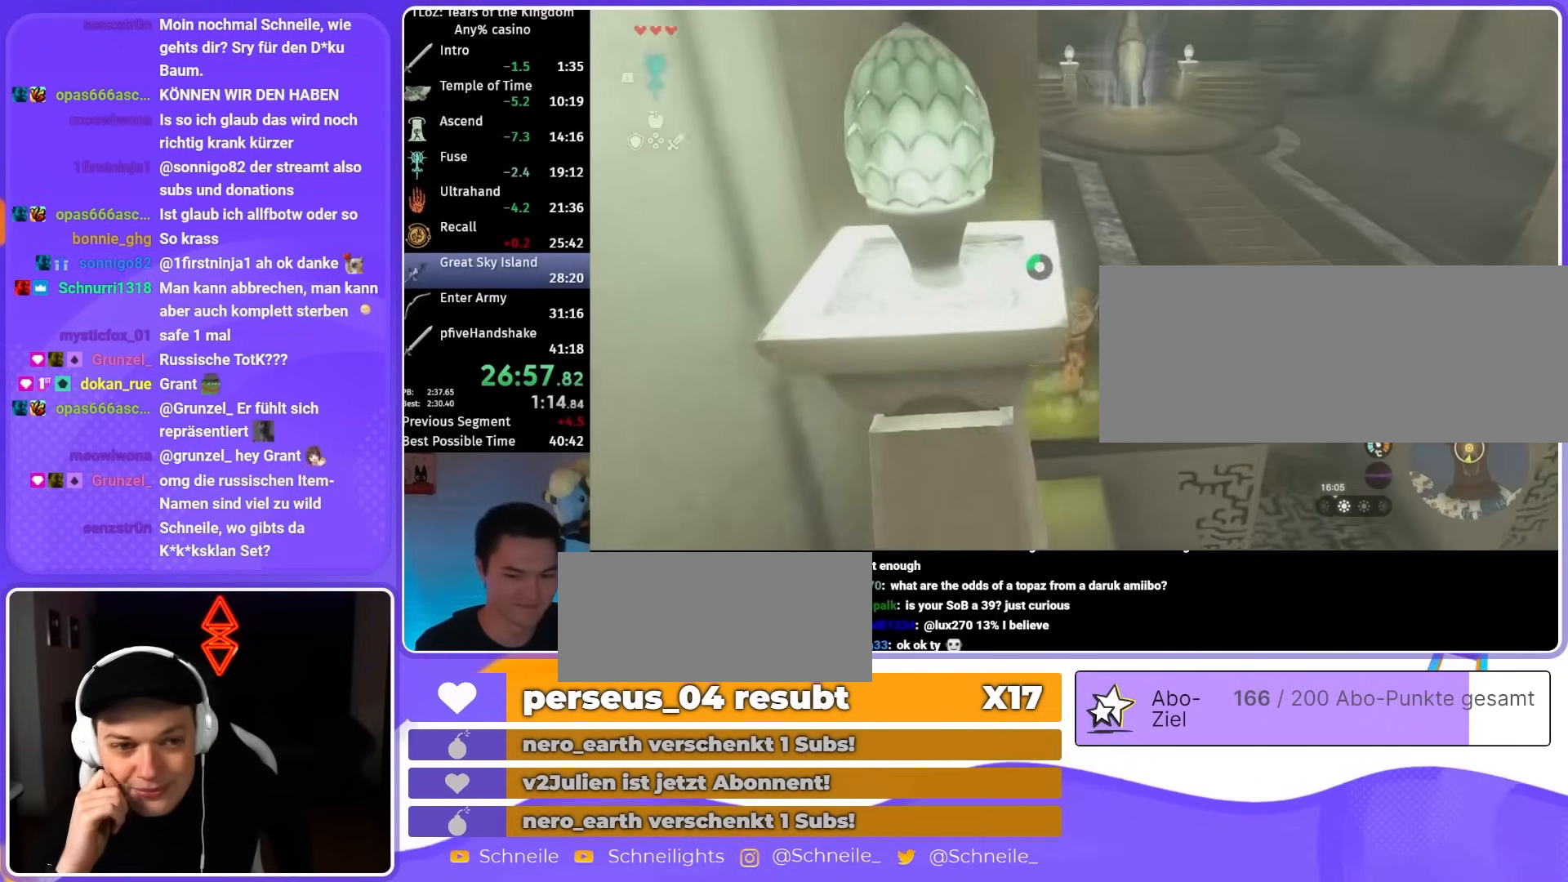
{"buttons": ["B", "X", "DPAD_UP"], "left_stick": "up", "right_stick": "center"}
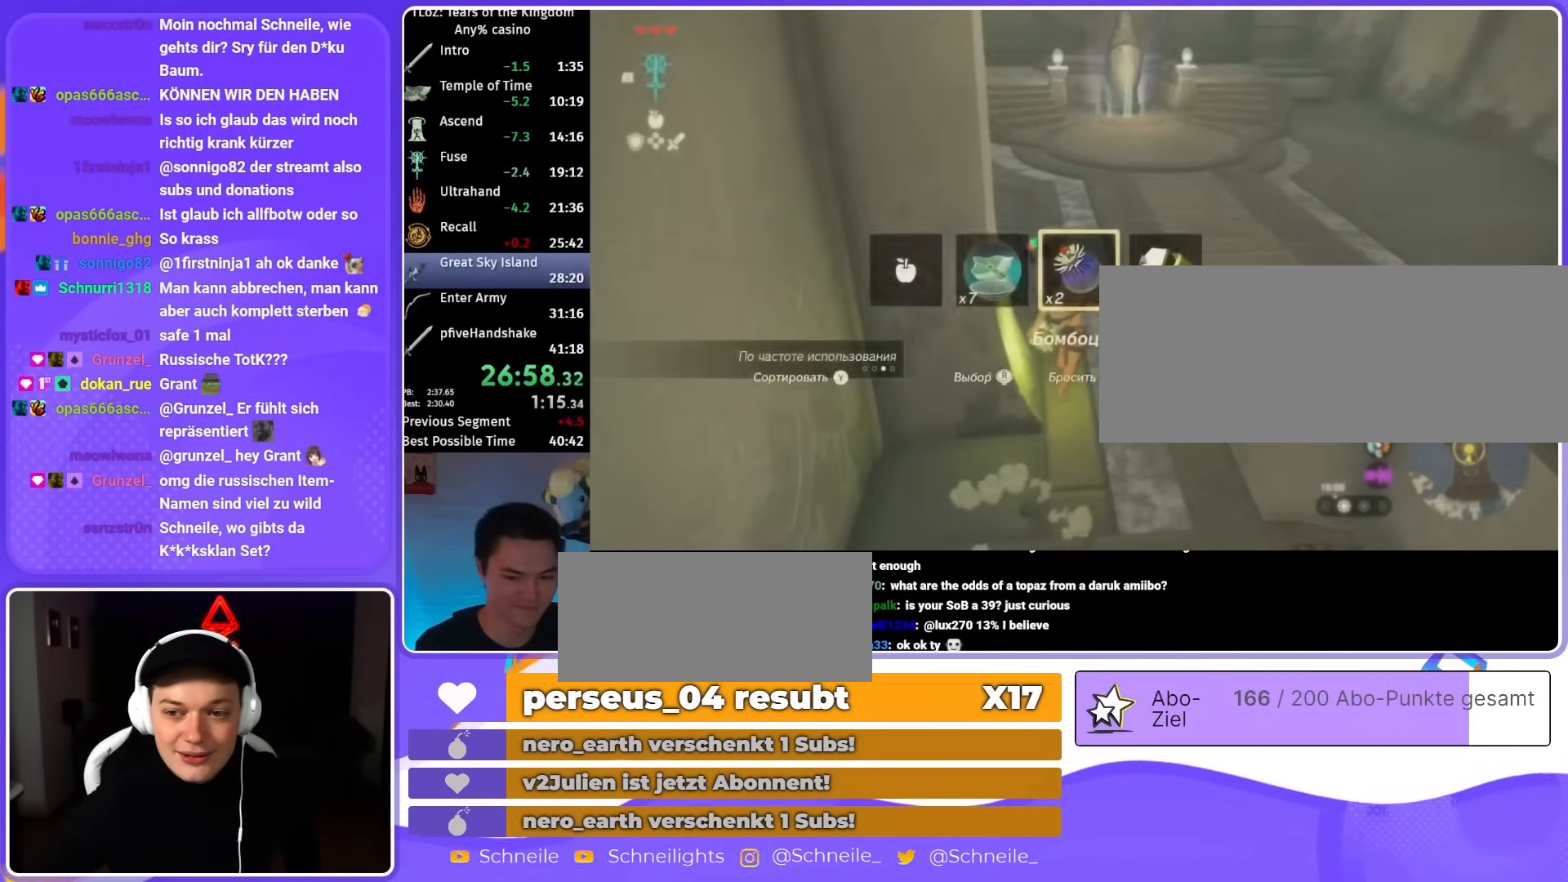
{"buttons": ["L1"], "left_stick": "up", "right_stick": "center"}
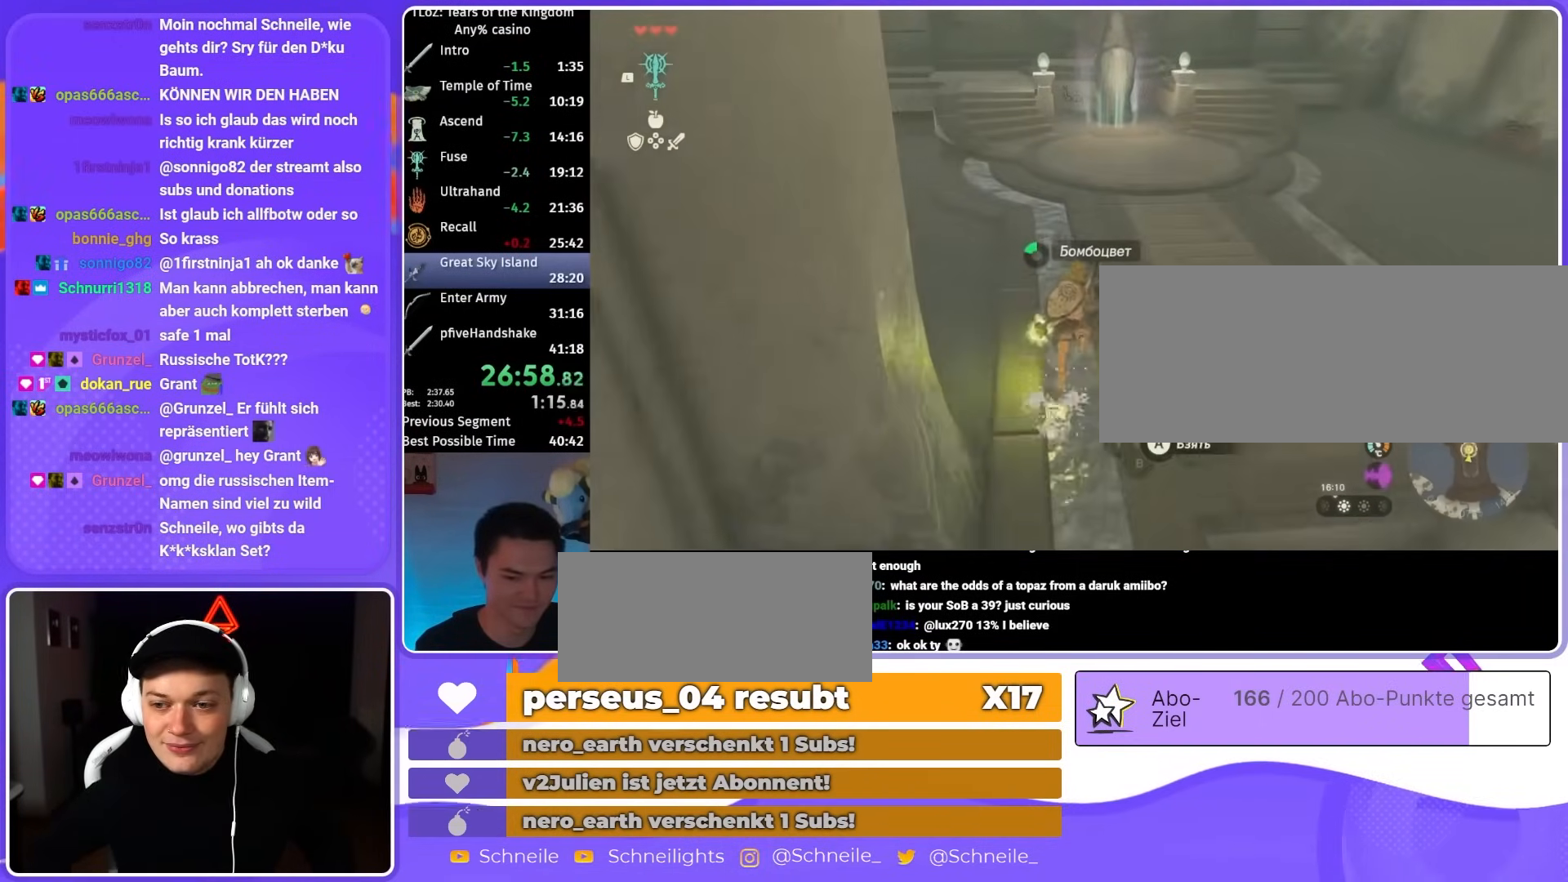
{"buttons": ["B"], "left_stick": "up", "right_stick": "center"}
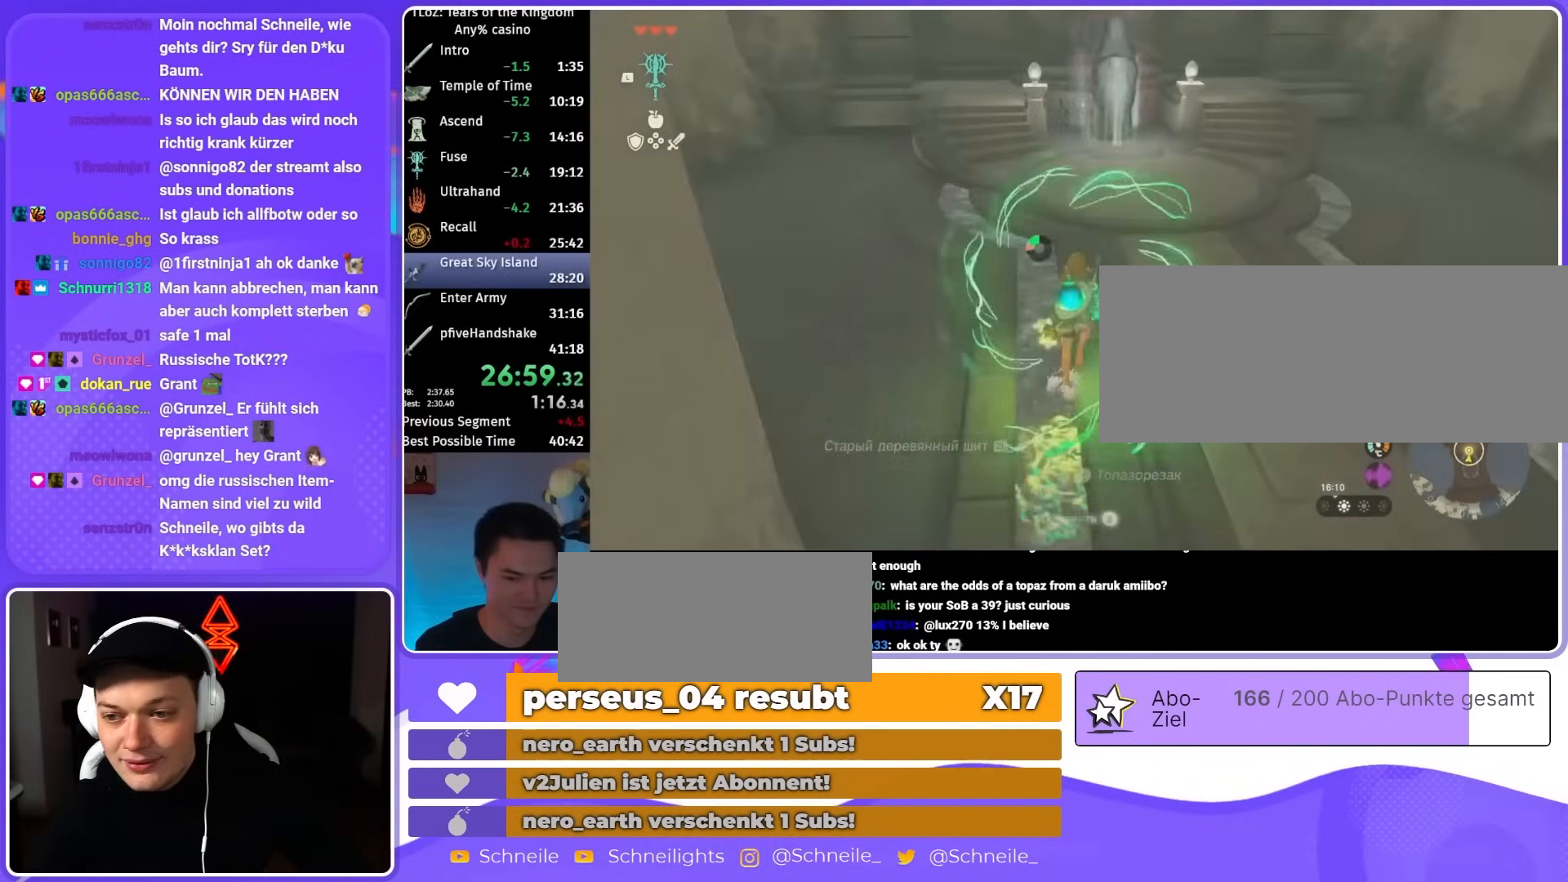
{"buttons": ["B"], "left_stick": "up", "right_stick": "center", "events": []}